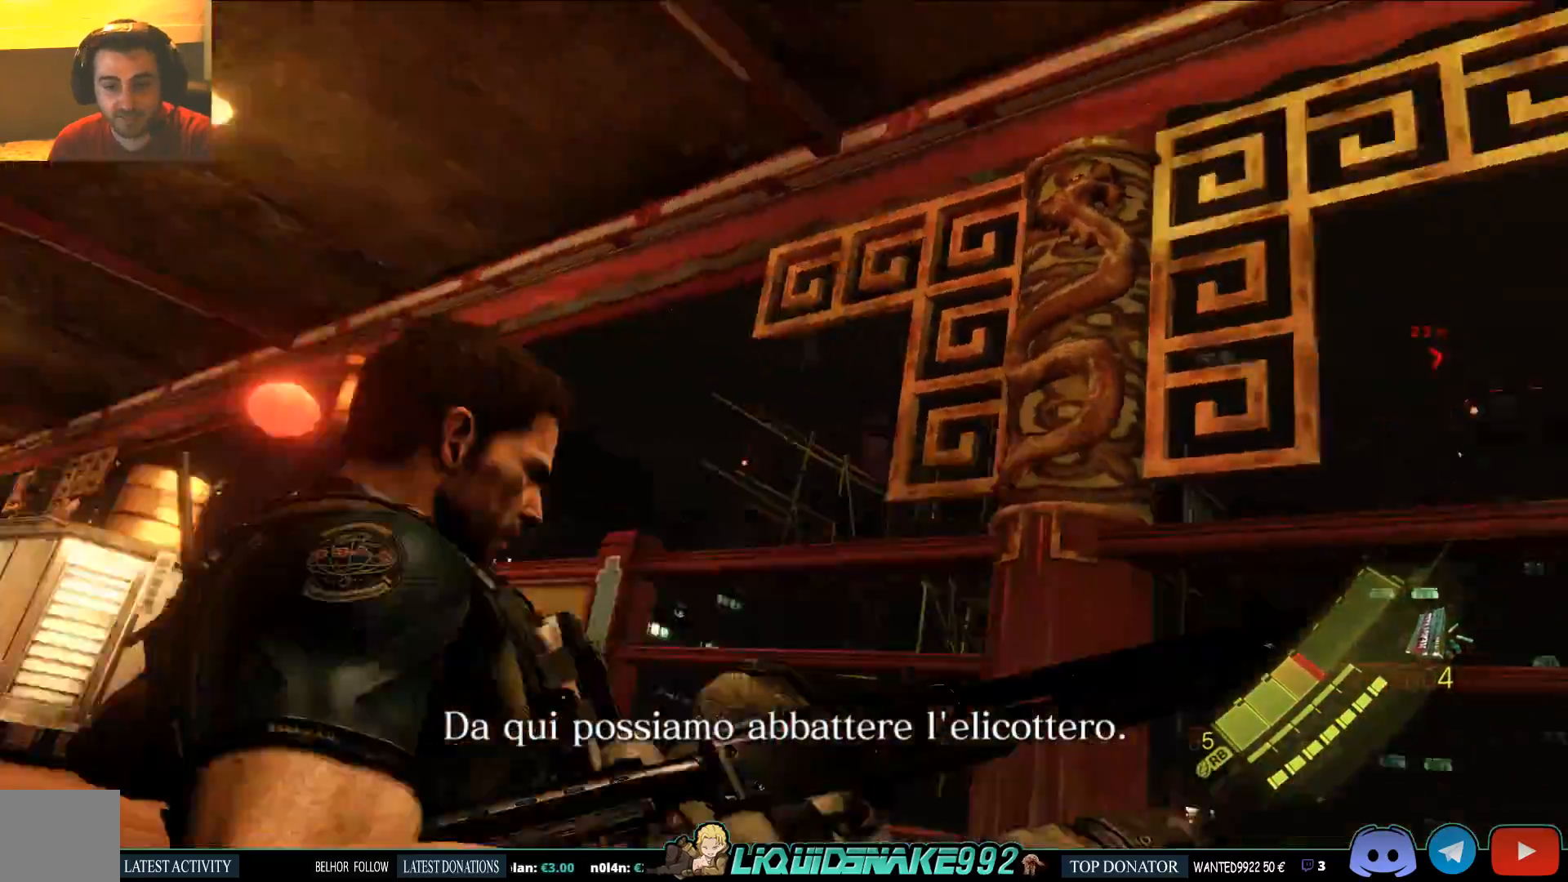
Gameplay with a controller (PlayStation layout); each line is a JSON object with the inputs held at the frame after it (dt_ms = milliseconds from this image to that frame). "events" lists button and stick changes between this image and that frame as [ms after this image, input, new state], when the widget could be followed in between.
{"dt_ms": 500, "buttons": [], "left_stick": "up-left", "right_stick": "down-left", "events": [[33, "right_stick", "down-left"]]}
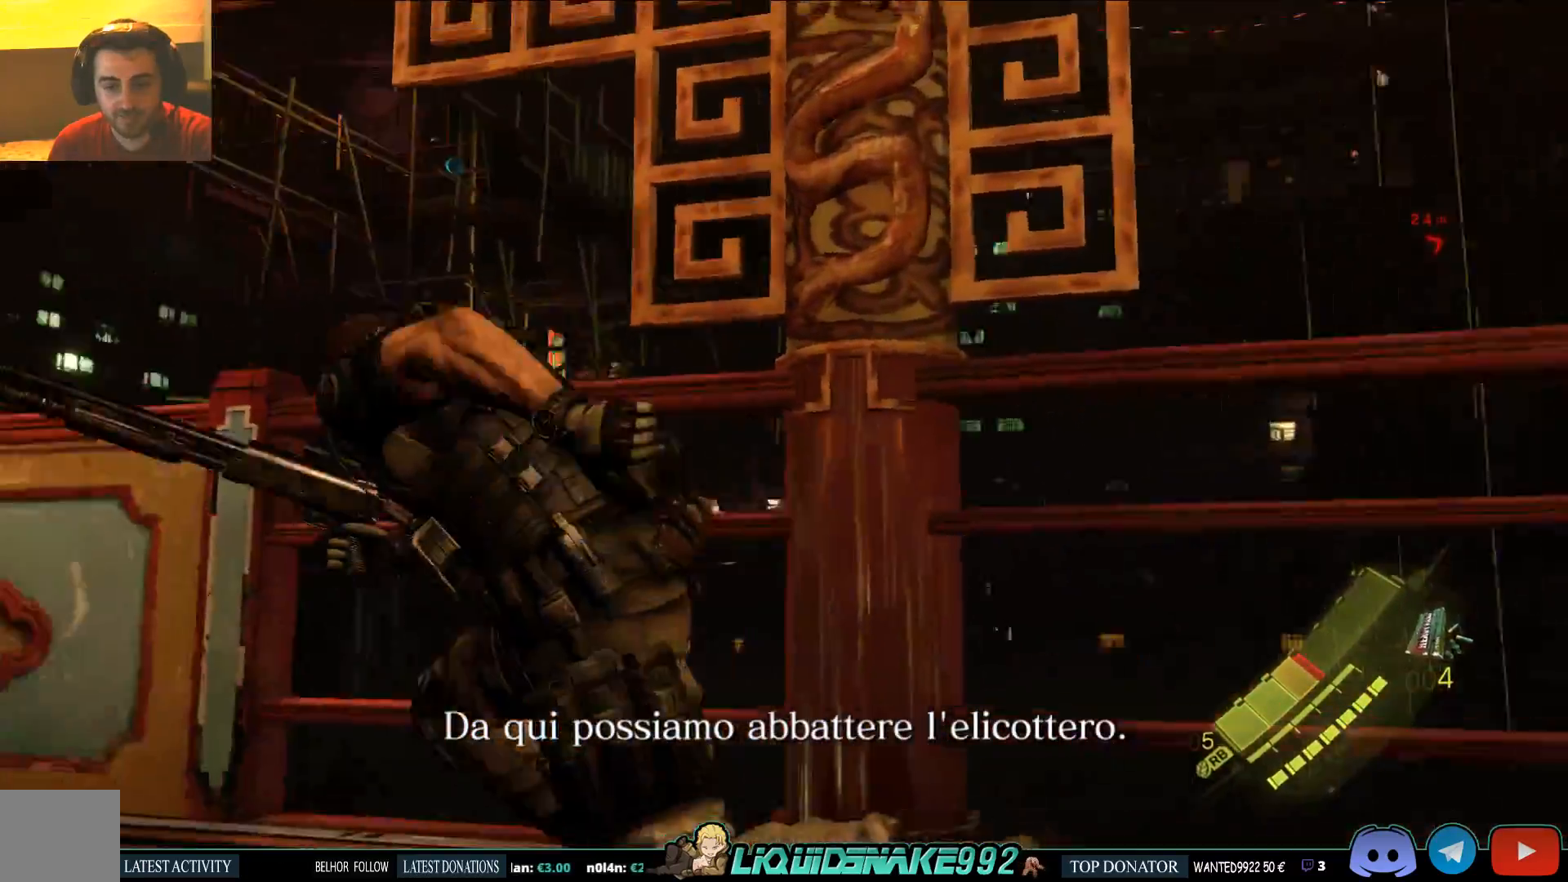
{"dt_ms": 500, "buttons": [], "left_stick": "up-left", "right_stick": "down-left", "events": []}
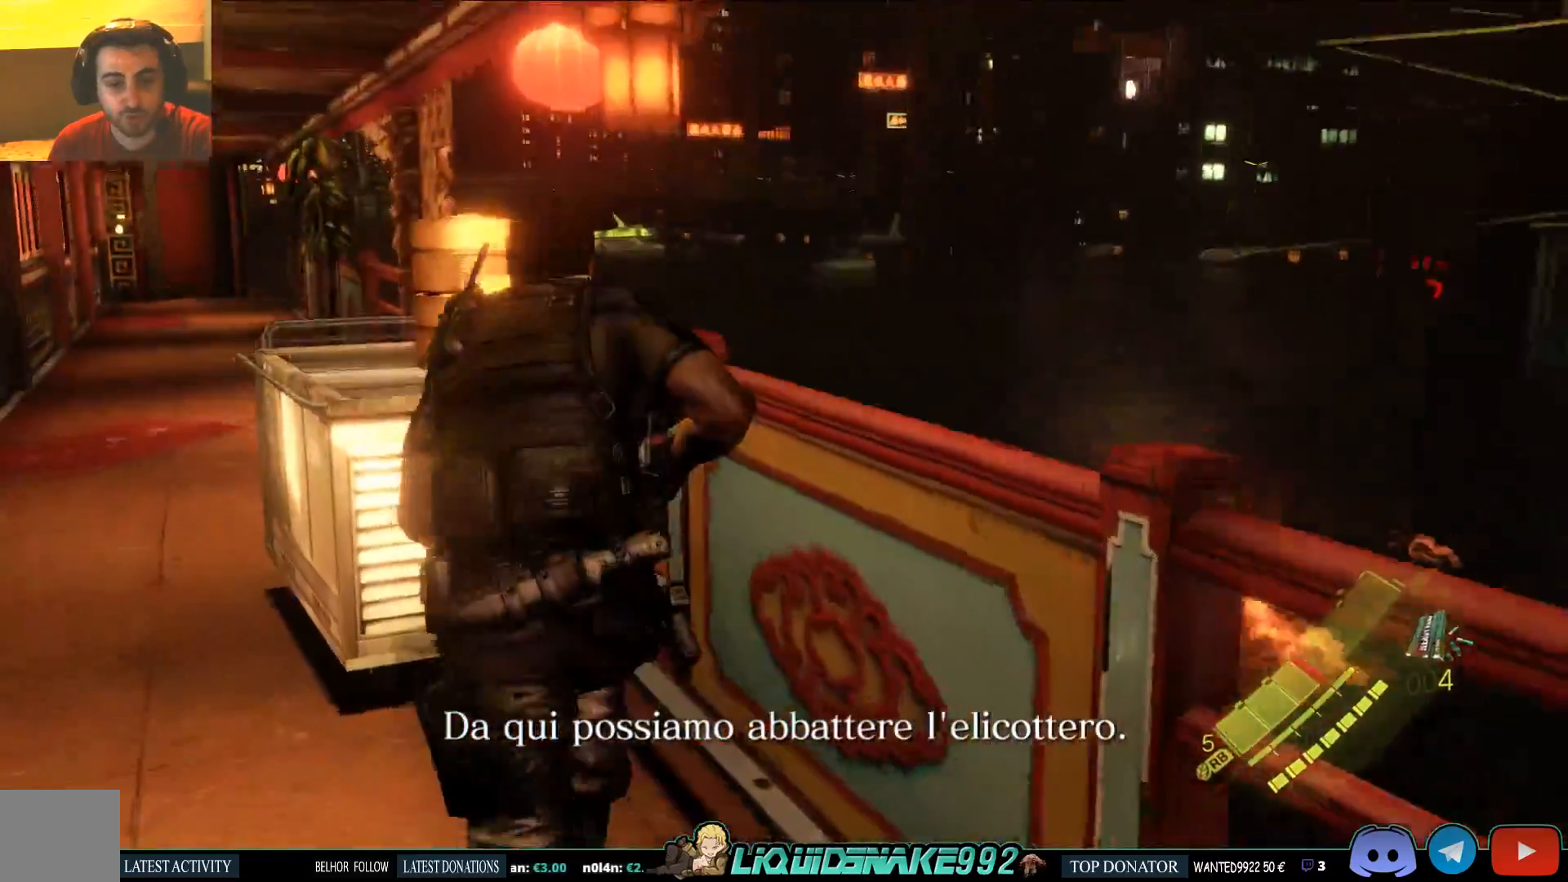
{"dt_ms": 500, "buttons": ["L2"], "left_stick": "up", "right_stick": "center", "events": [[33, "right_stick", "center"], [250, "left_stick", "center"], [317, "L2", "down"], [500, "left_stick", "up"]]}
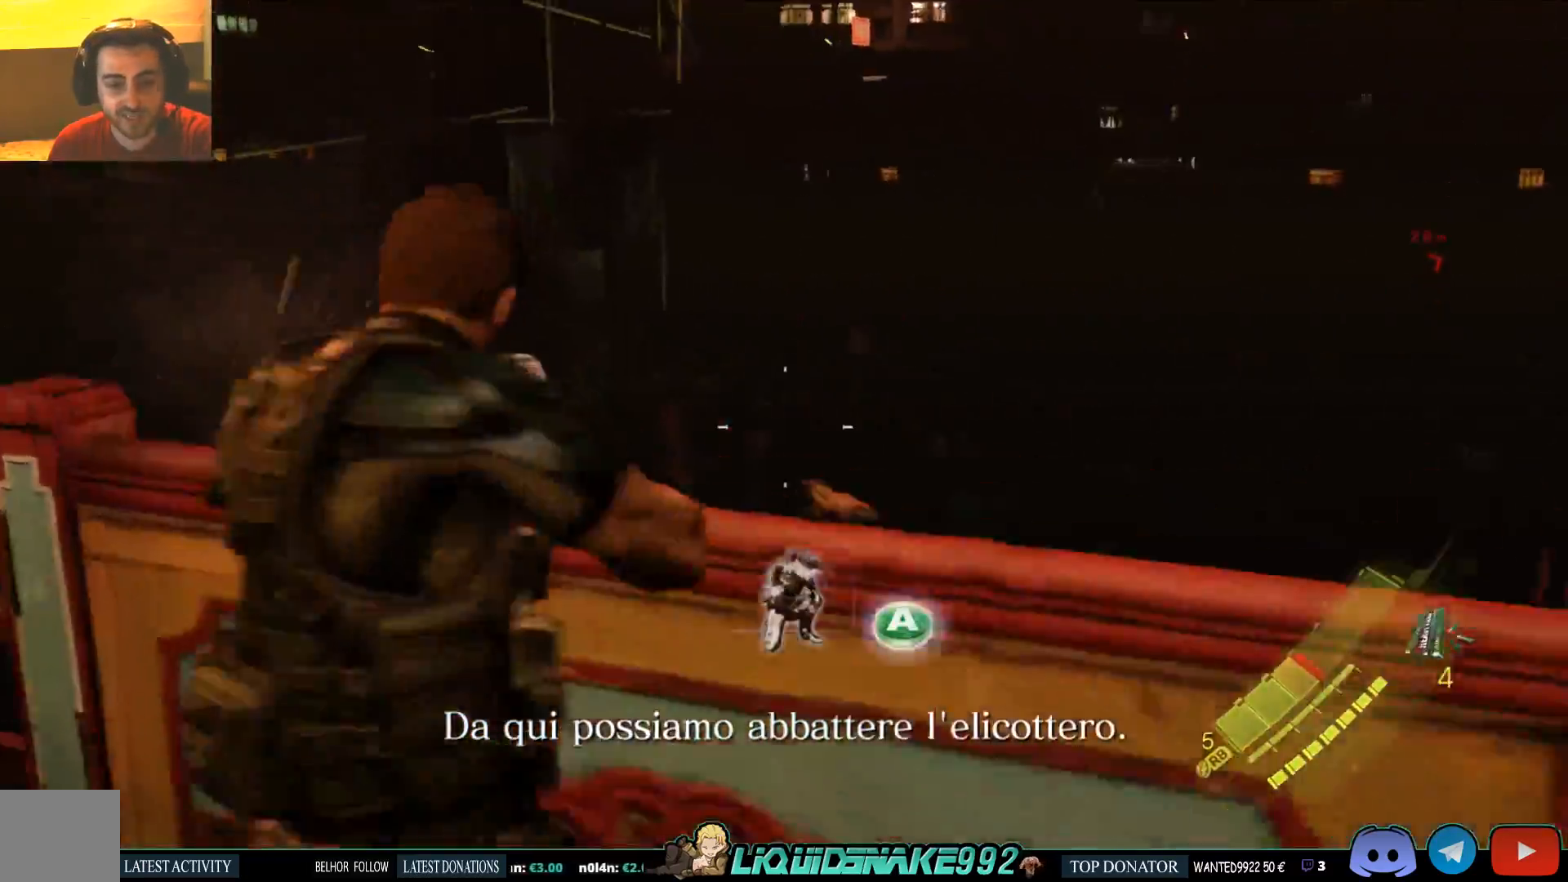
{"dt_ms": 500, "buttons": ["CROSS", "L2"], "left_stick": "up", "right_stick": "center", "events": [[267, "right_stick", "right"], [467, "CROSS", "down"], [467, "right_stick", "center"]]}
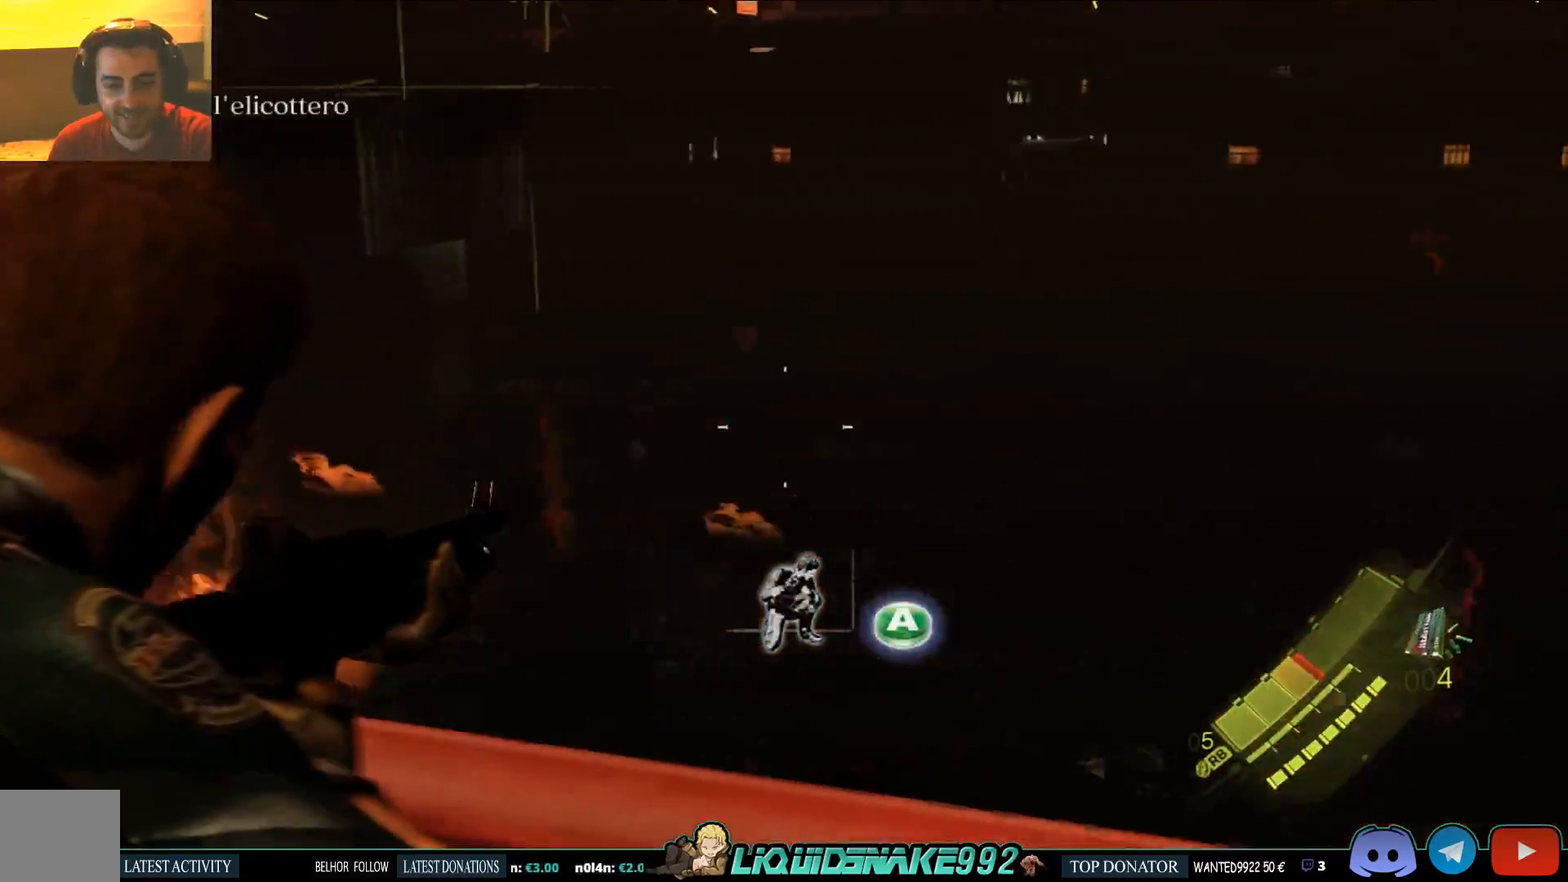
{"dt_ms": 500, "buttons": ["L2"], "left_stick": "center", "right_stick": "right", "events": [[67, "CROSS", "up"], [133, "L1", "down"], [233, "L1", "up"], [267, "left_stick", "center"], [300, "right_stick", "right"]]}
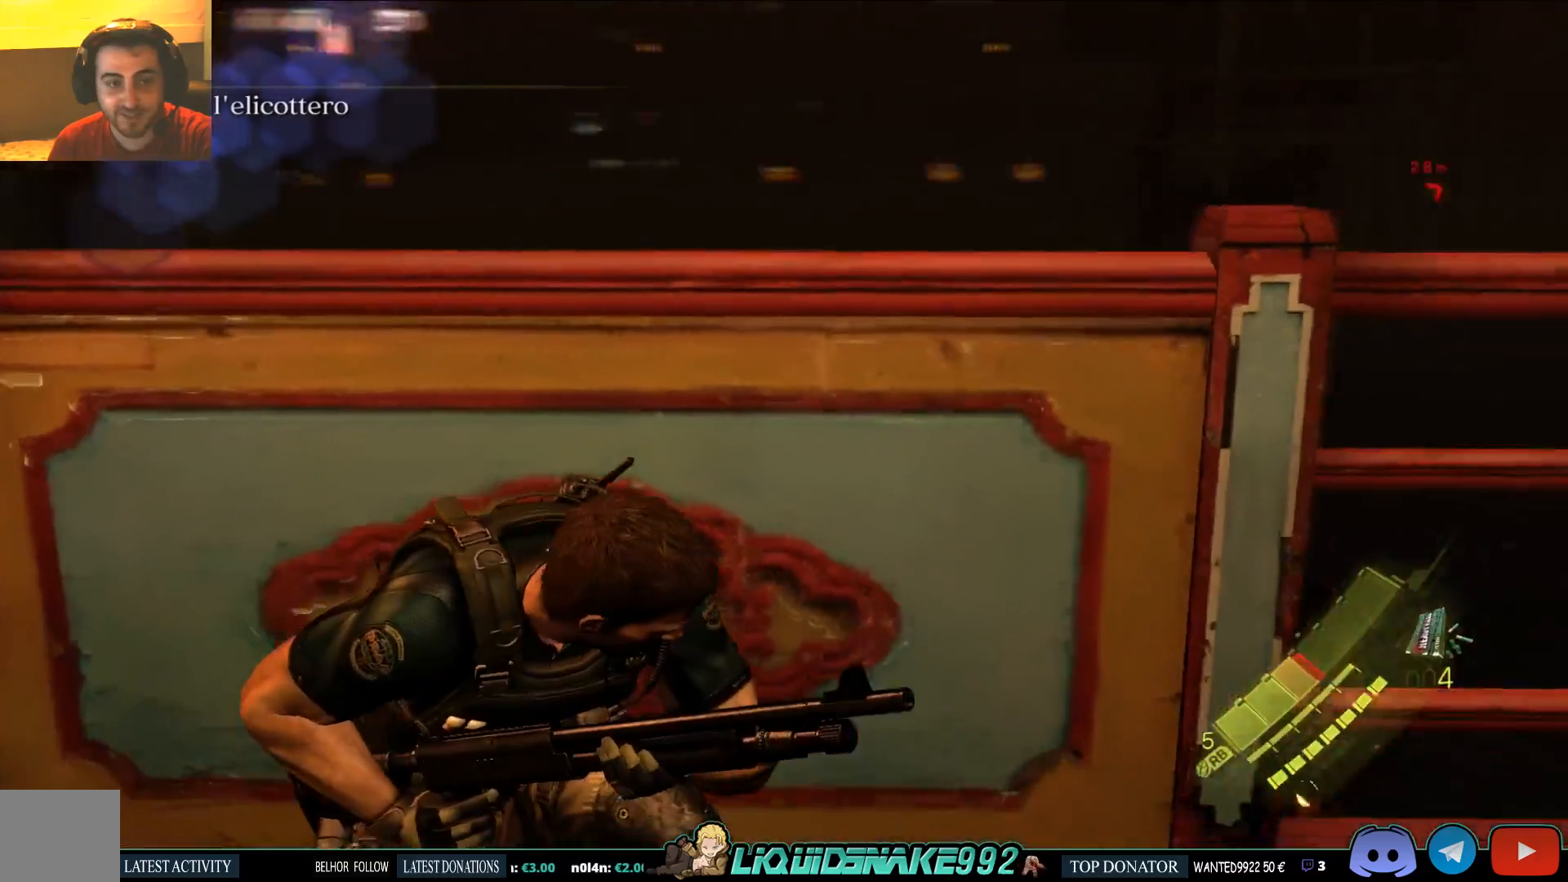
{"dt_ms": 500, "buttons": ["L2"], "left_stick": "center", "right_stick": "up-right", "events": [[117, "right_stick", "center"], [400, "right_stick", "up-right"]]}
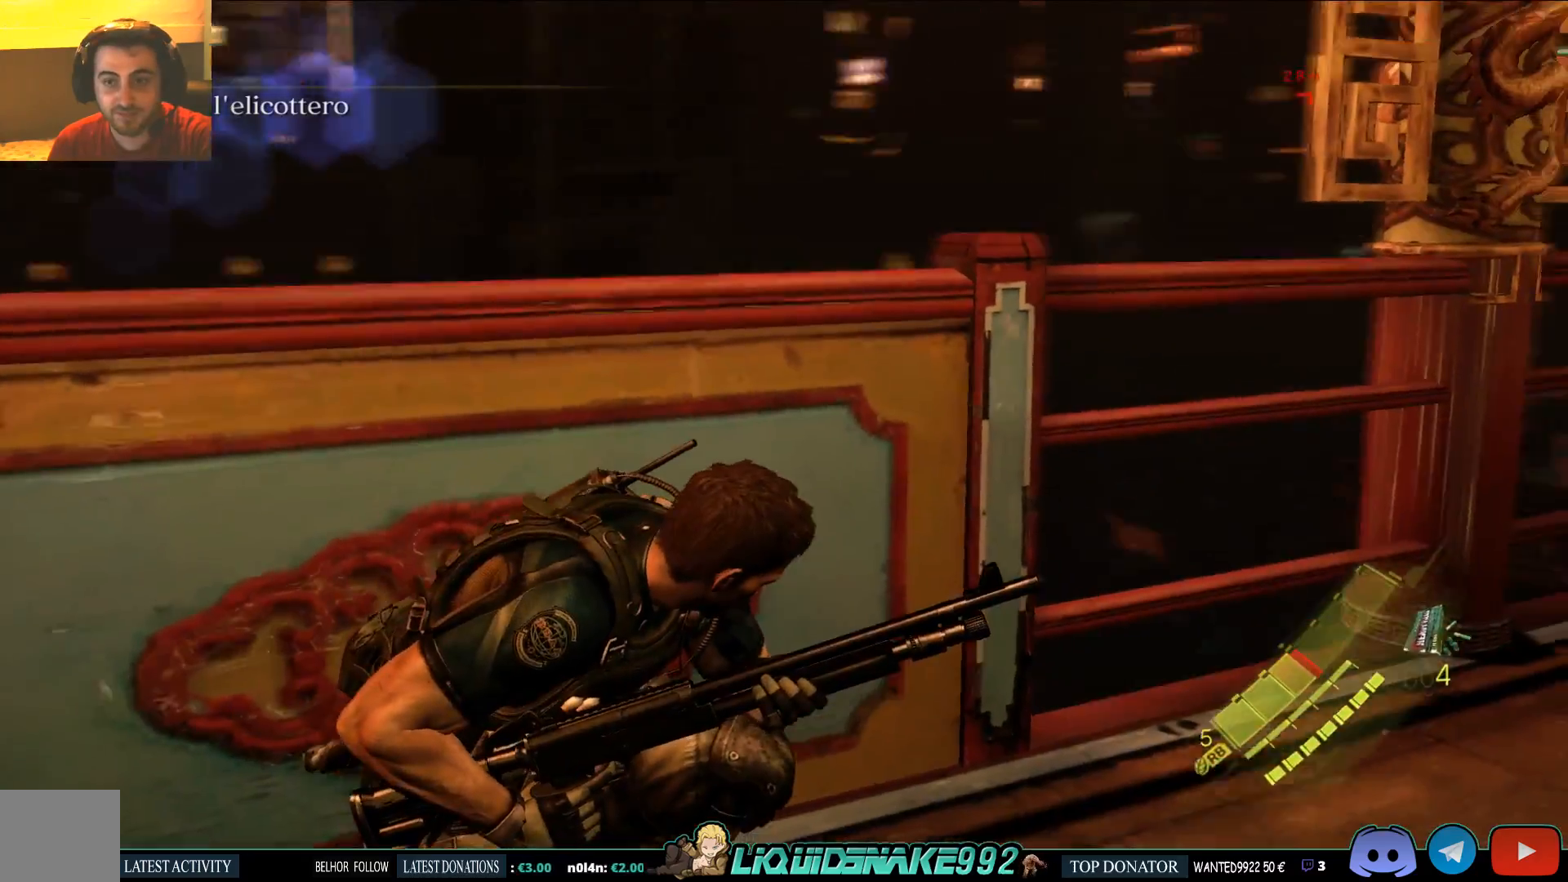
{"dt_ms": 500, "buttons": ["L2"], "left_stick": "center", "right_stick": "right", "events": [[83, "right_stick", "center"], [267, "right_stick", "right"]]}
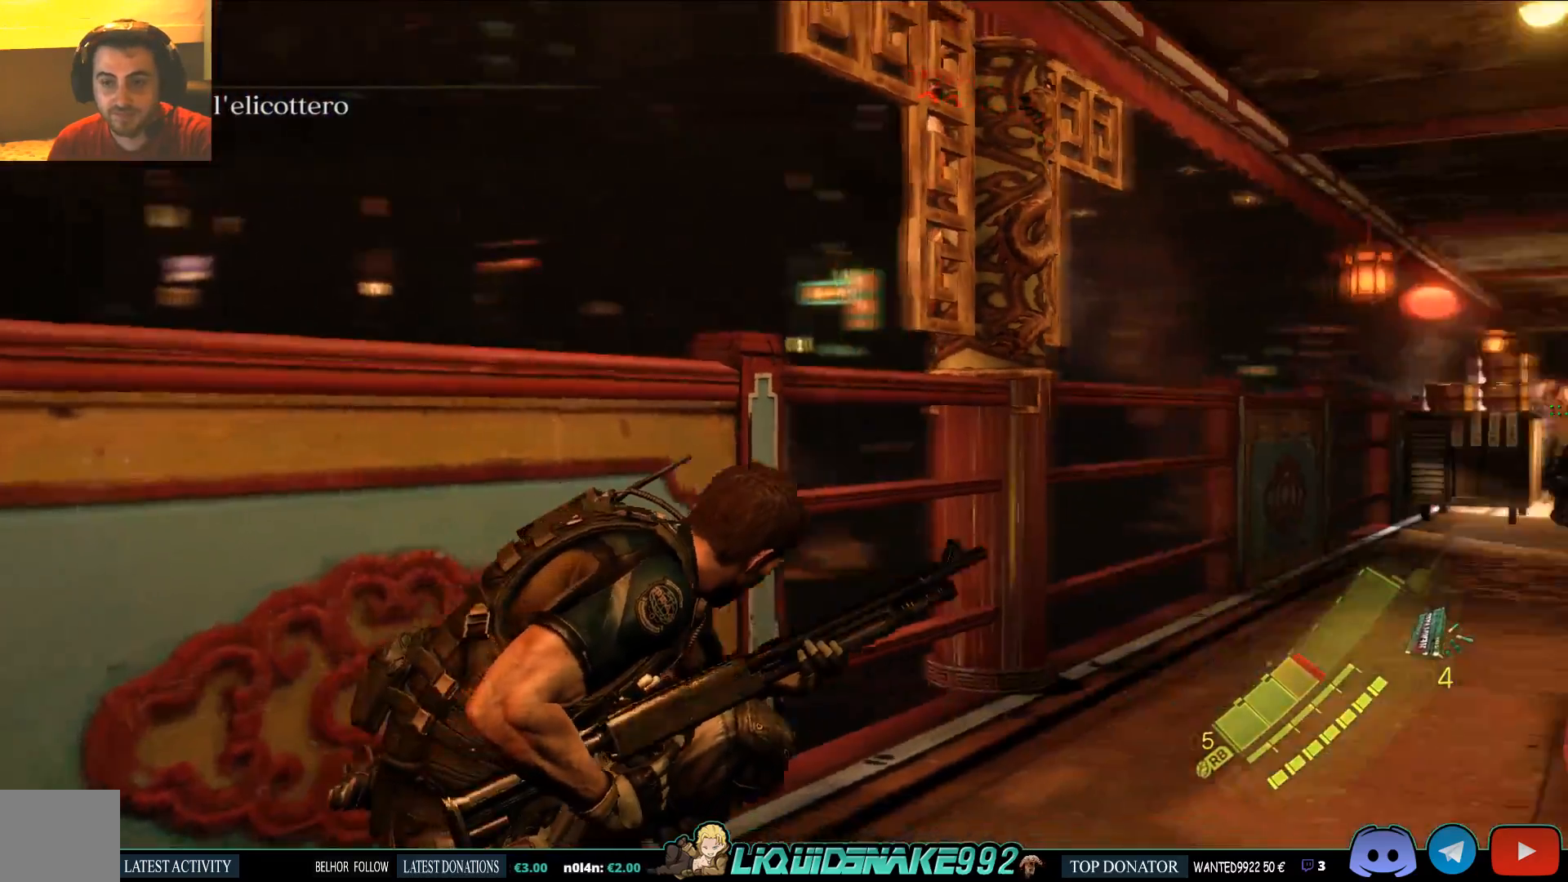
{"dt_ms": 500, "buttons": ["L2"], "left_stick": "center", "right_stick": "center", "events": [[67, "right_stick", "center"]]}
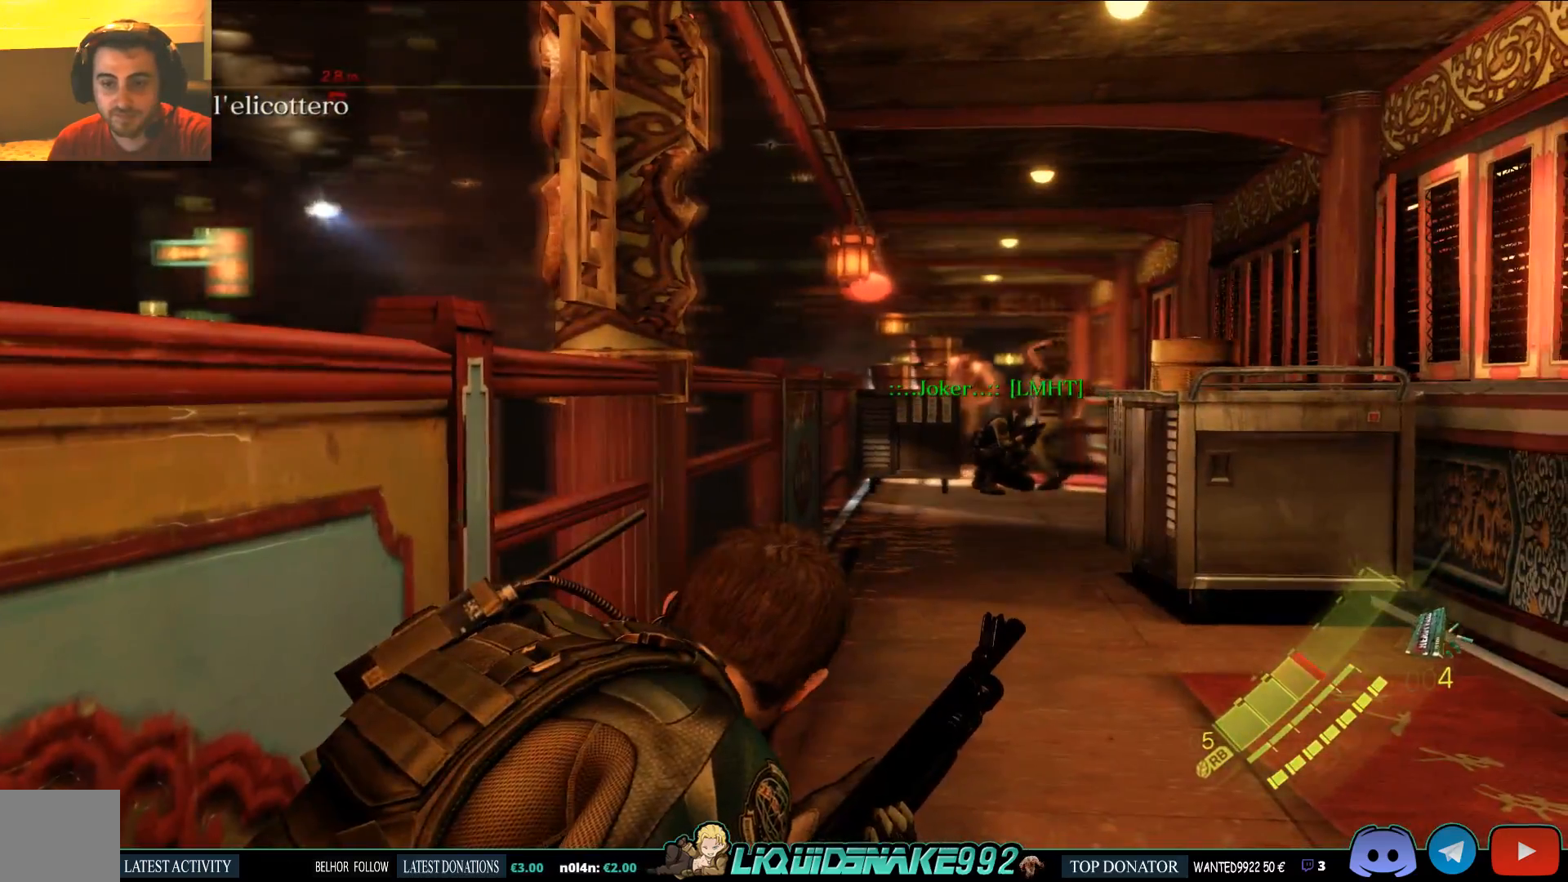
{"dt_ms": 1000, "buttons": ["L2"], "left_stick": "center", "right_stick": "center"}
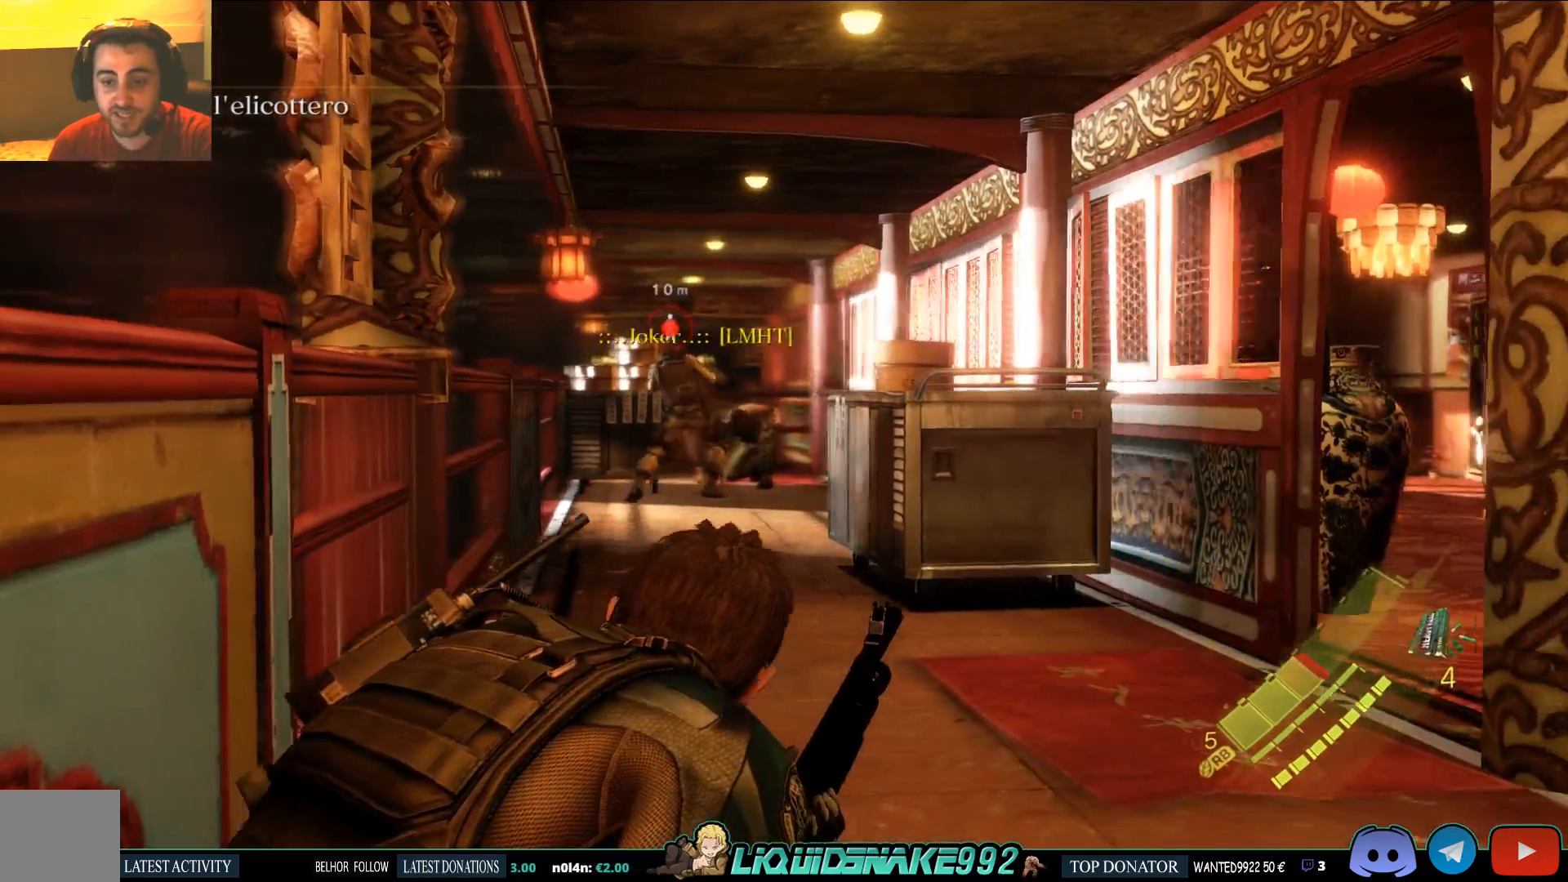
{"dt_ms": 500, "buttons": ["L2"], "left_stick": "right", "right_stick": "center", "events": [[367, "left_stick", "right"]]}
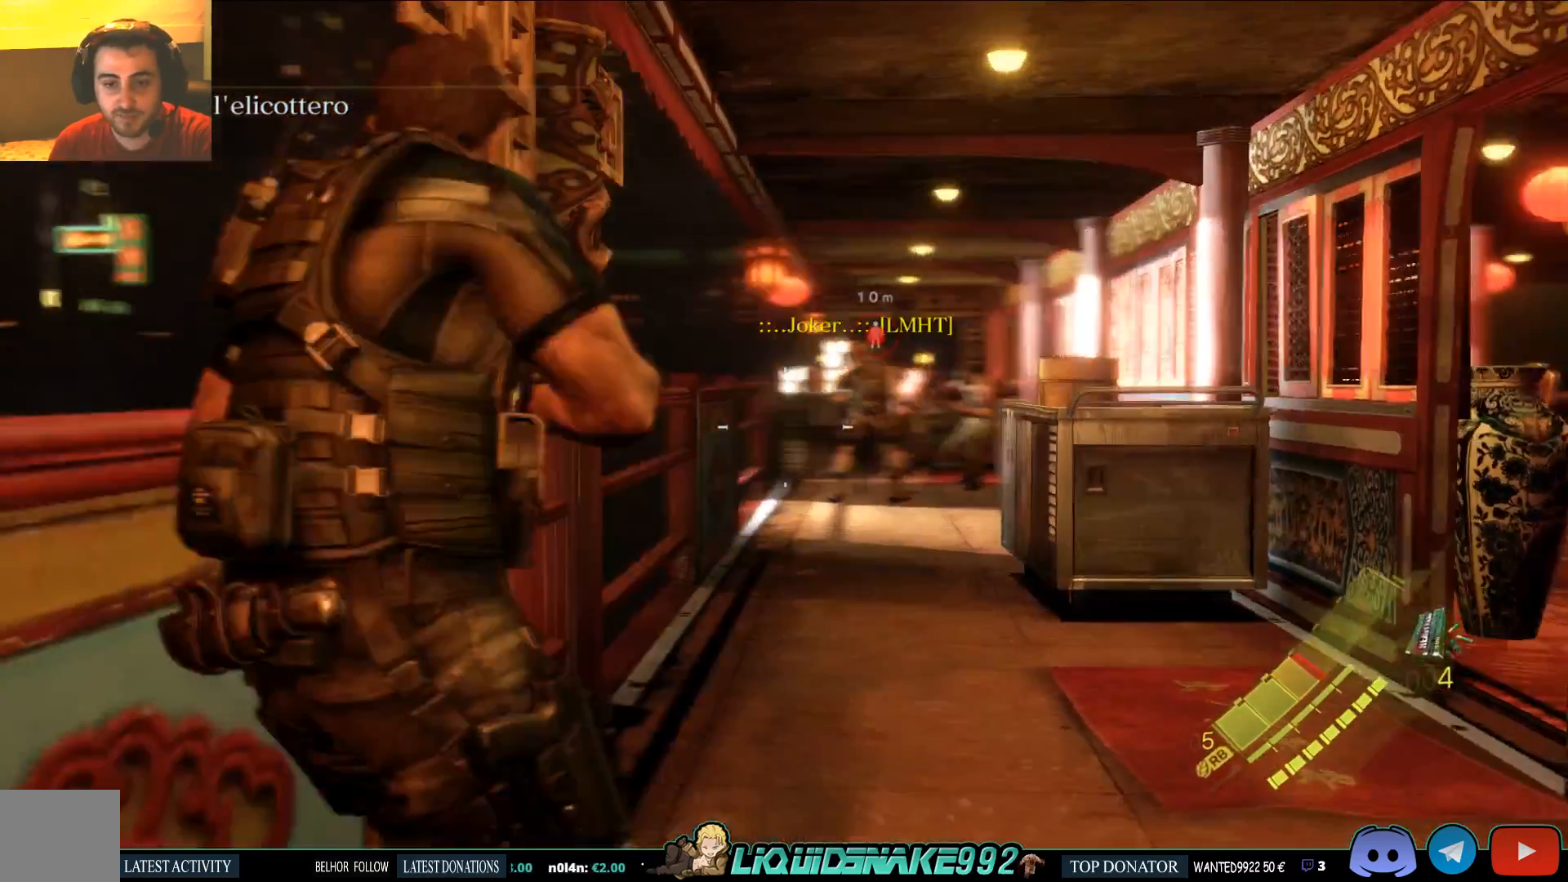
{"dt_ms": 500, "buttons": ["L2"], "left_stick": "center", "right_stick": "center", "events": [[17, "left_stick", "center"], [333, "DPAD_RIGHT", "down"], [433, "DPAD_RIGHT", "up"]]}
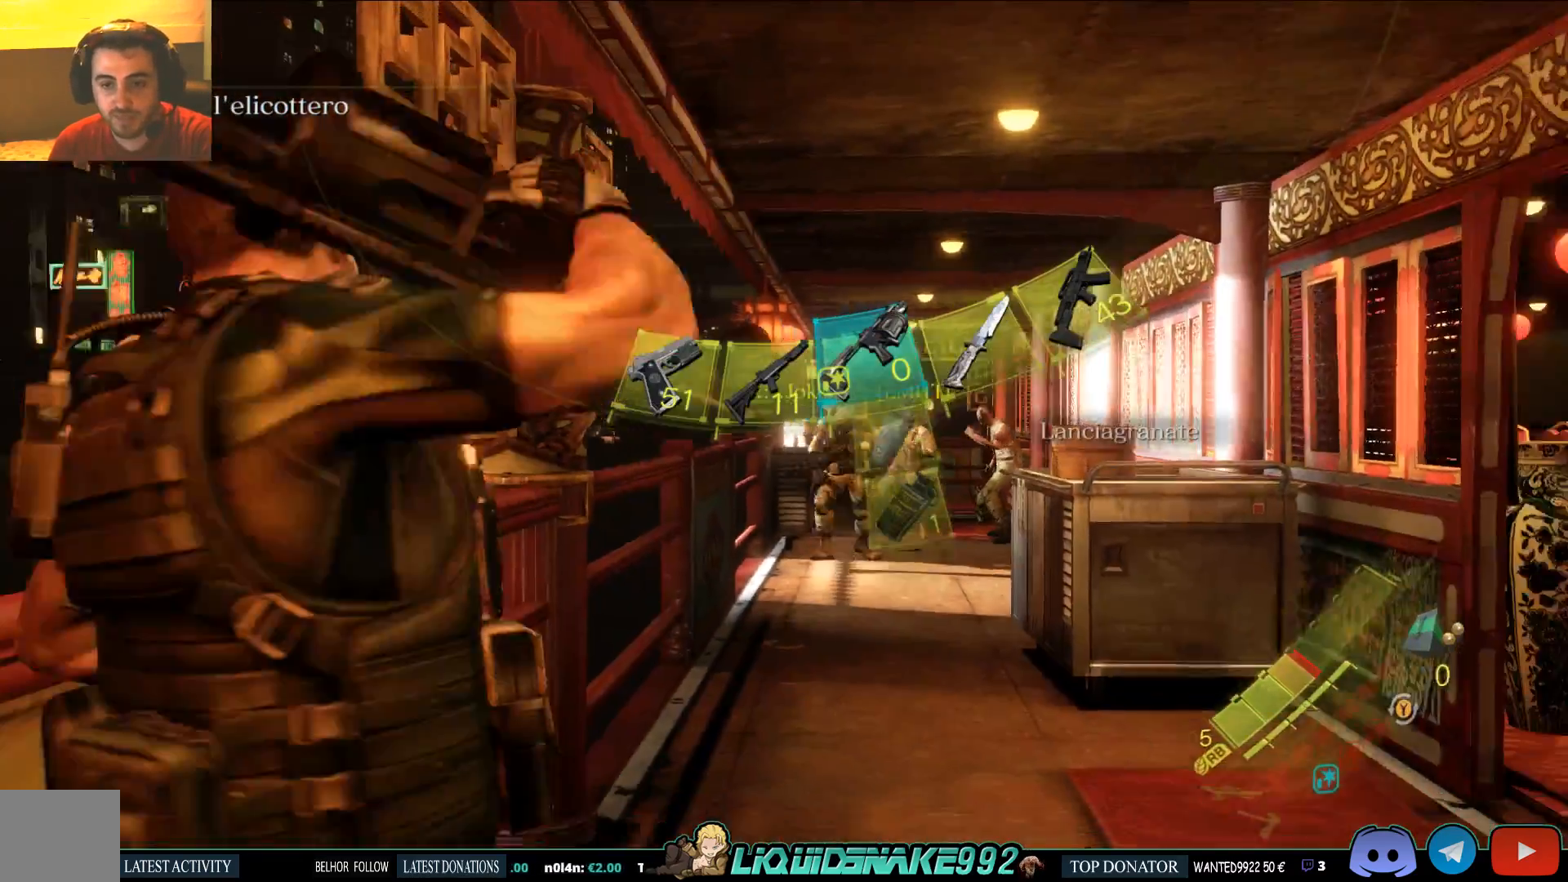
{"dt_ms": 500, "buttons": ["L2"], "left_stick": "center", "right_stick": "center", "events": [[400, "DPAD_RIGHT", "down"], [483, "DPAD_RIGHT", "up"]]}
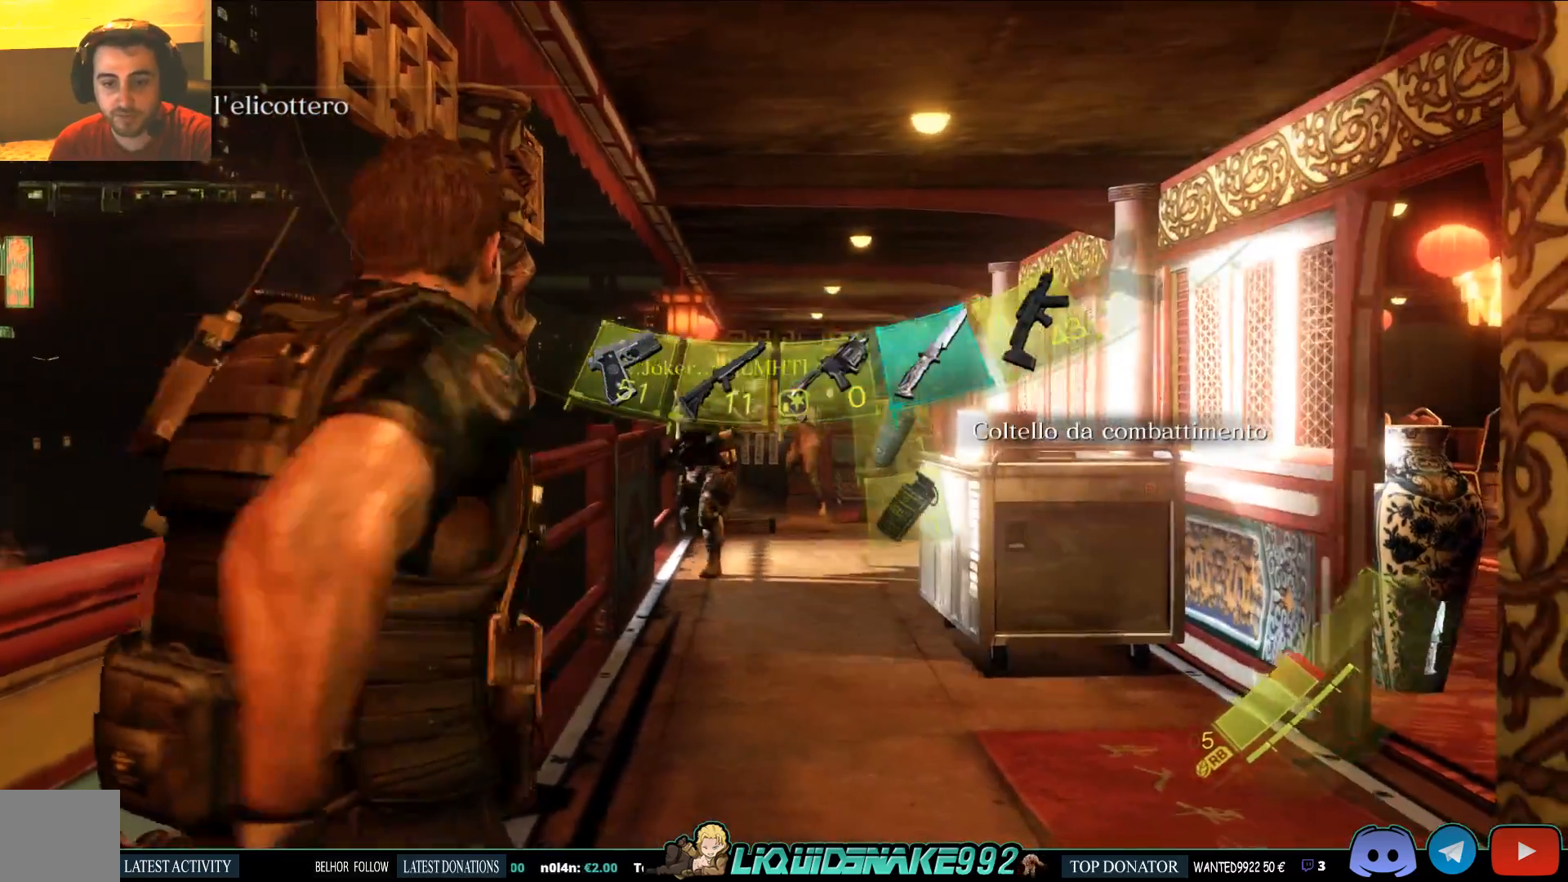
{"dt_ms": 500, "buttons": ["L2"], "left_stick": "center", "right_stick": "center"}
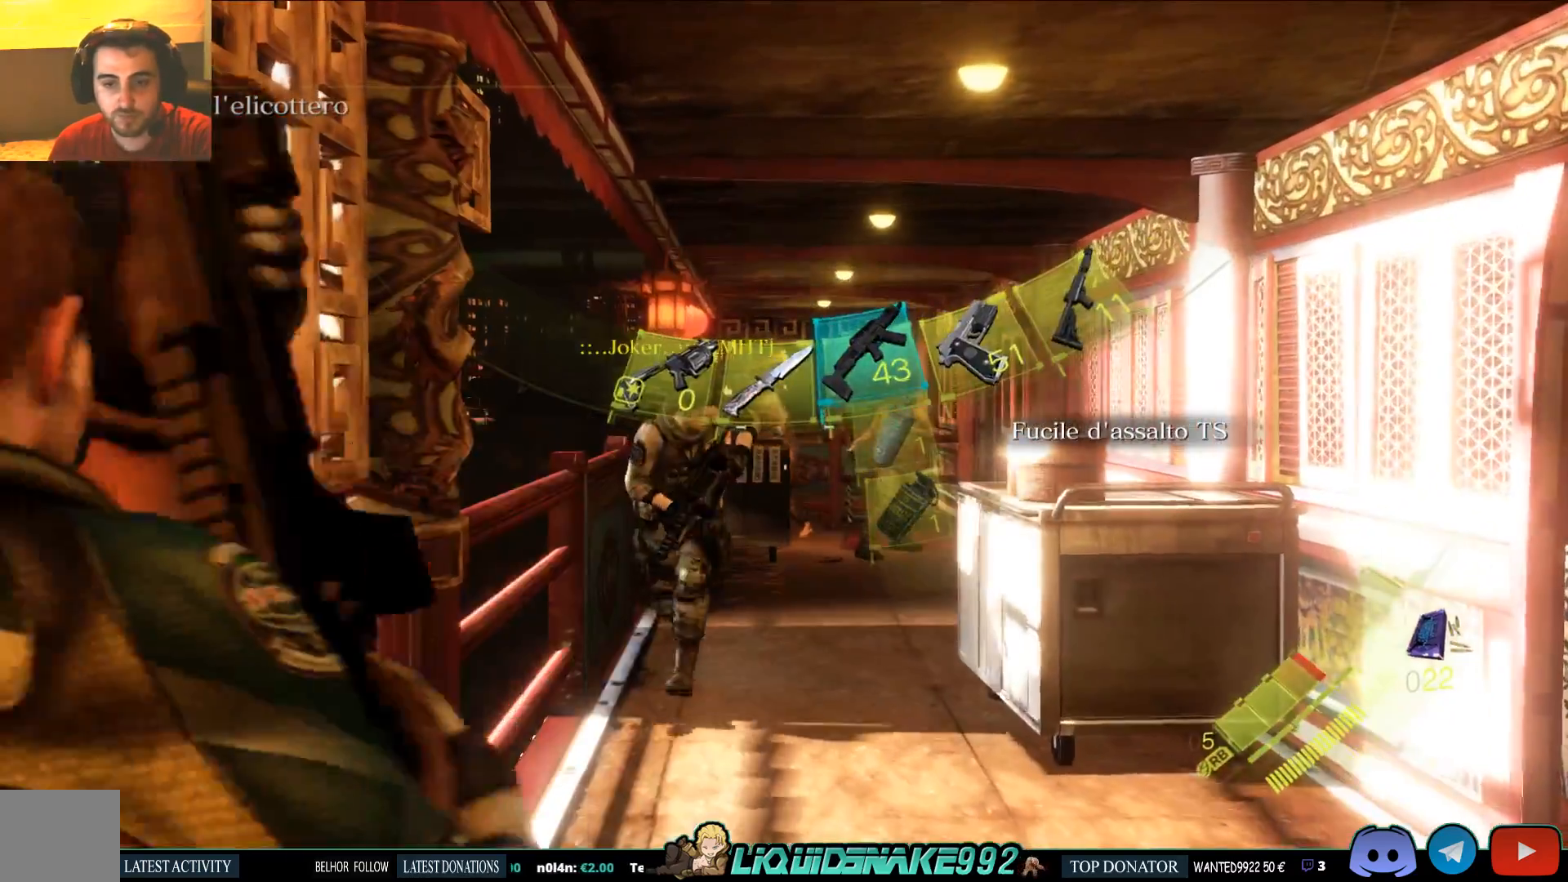
{"dt_ms": 500, "buttons": ["L2"], "left_stick": "center", "right_stick": "center", "events": []}
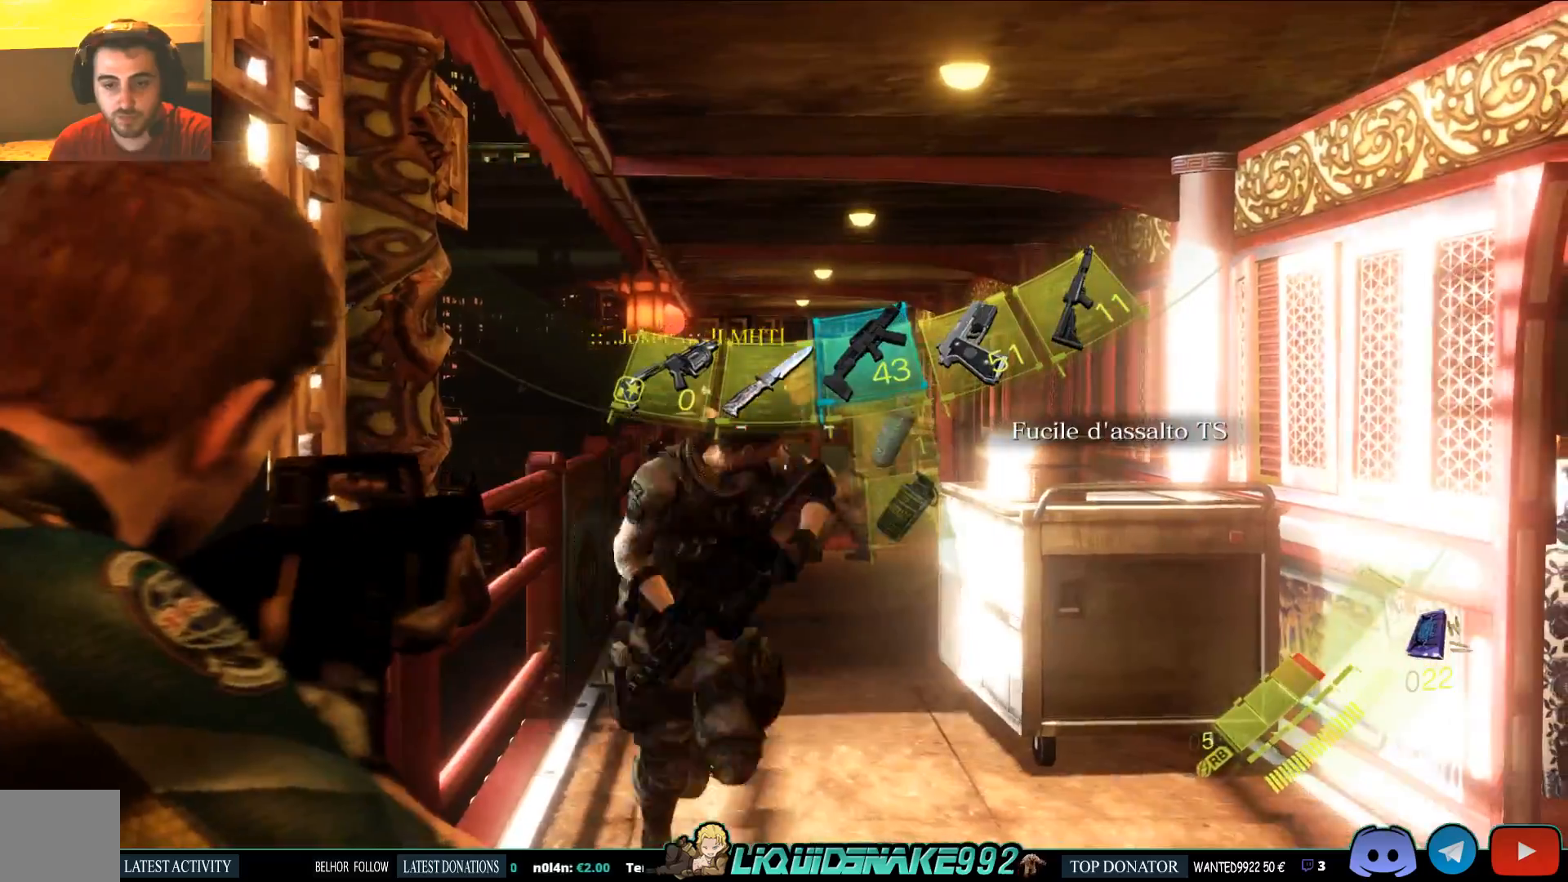
{"dt_ms": 500, "buttons": ["L2"], "left_stick": "center", "right_stick": "center", "events": [[83, "right_stick", "right"], [167, "right_stick", "center"]]}
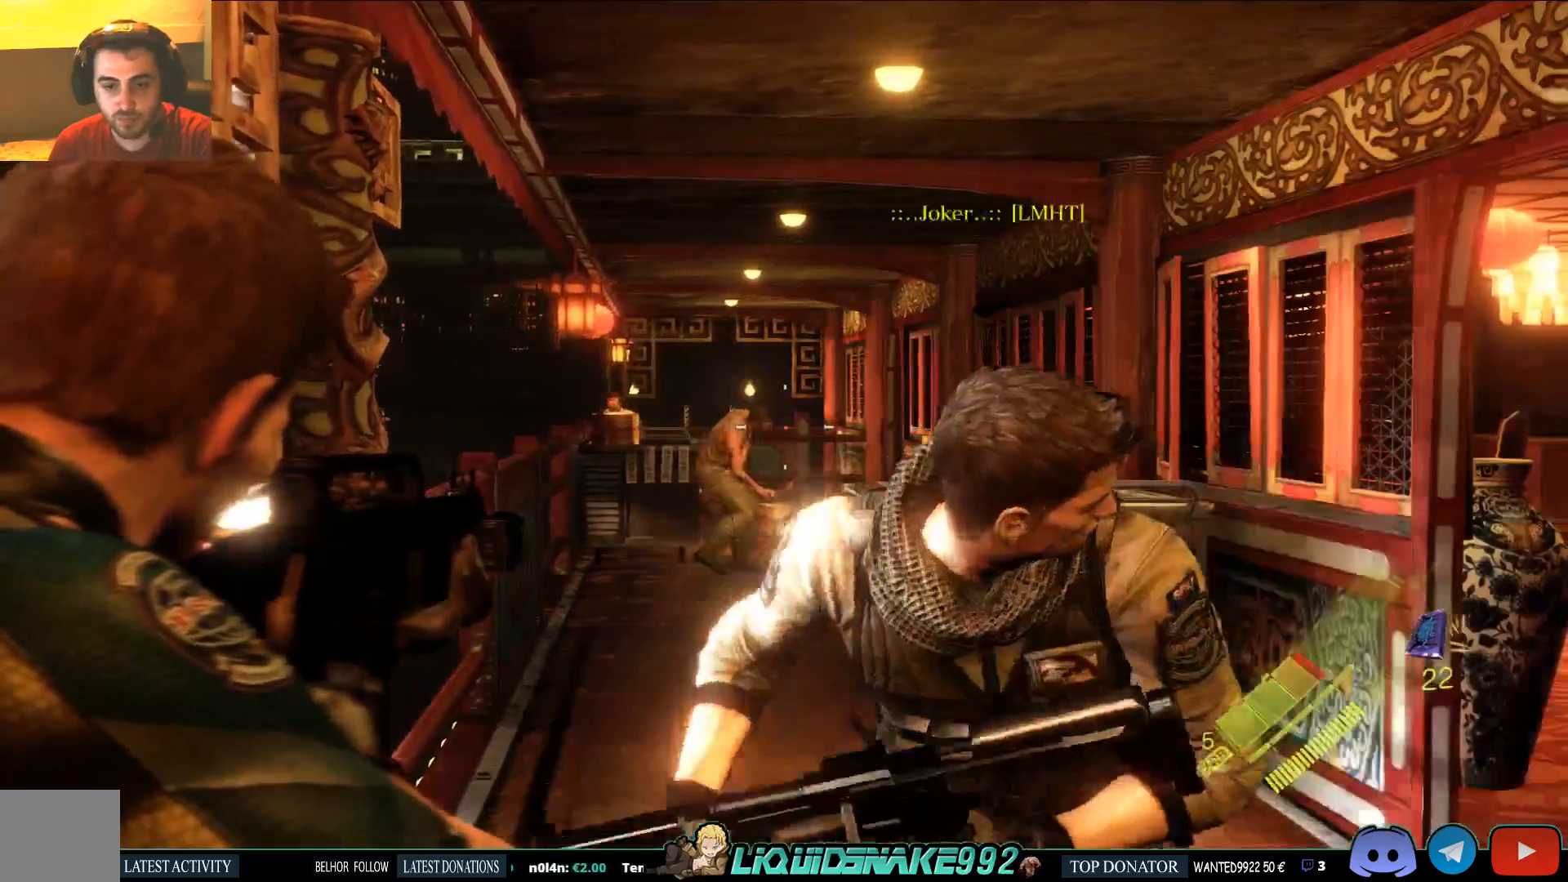
{"dt_ms": 500, "buttons": ["L2"], "left_stick": "center", "right_stick": "left", "events": [[67, "right_stick", "left"]]}
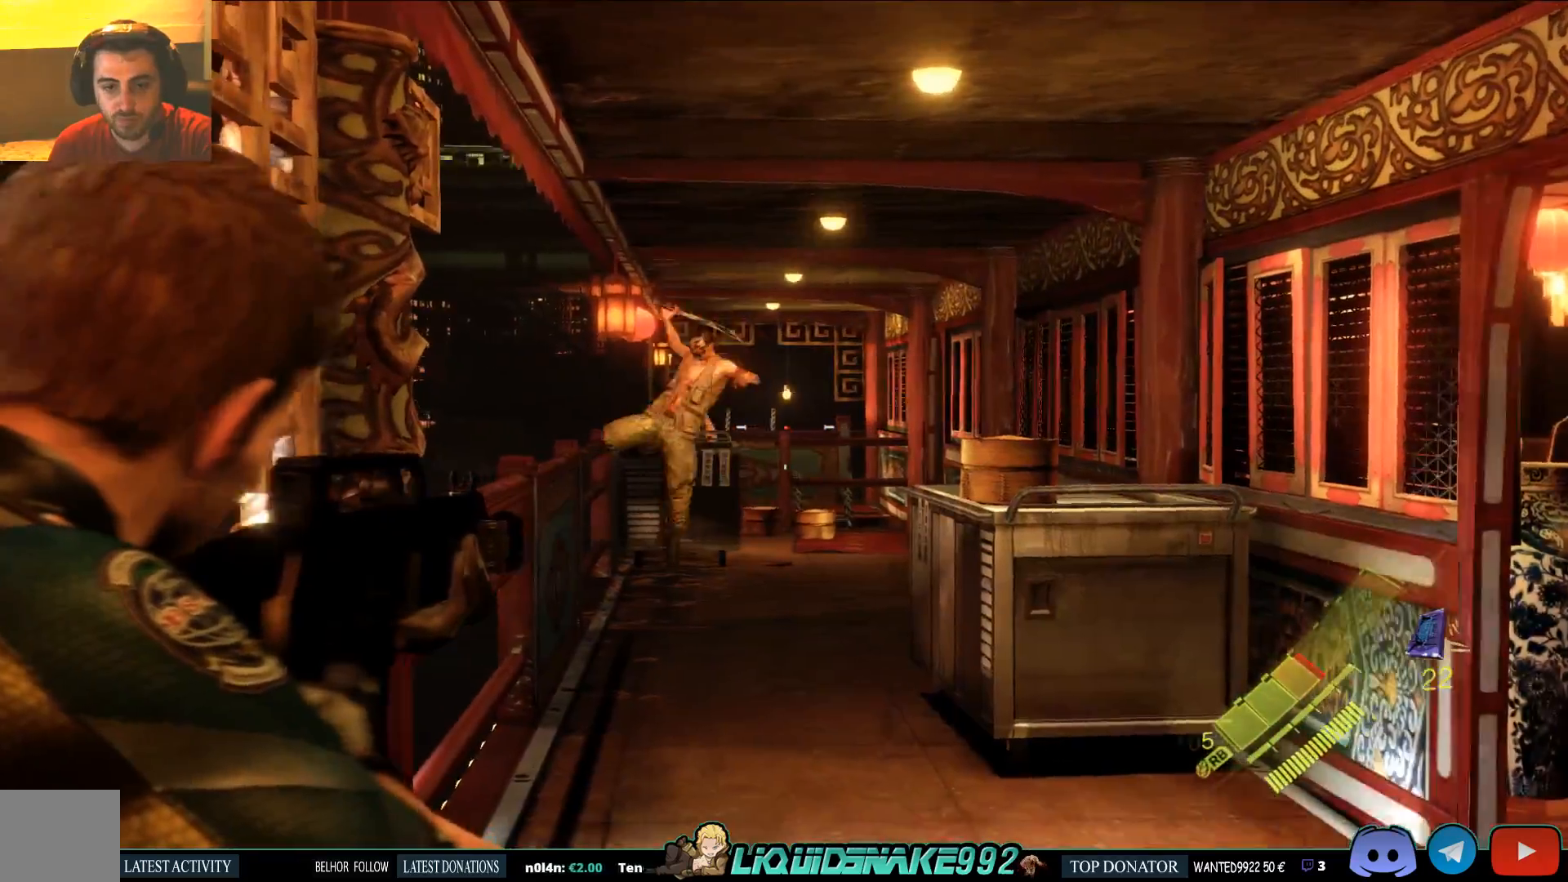
{"dt_ms": 1000, "buttons": ["L1", "L2"], "left_stick": "center", "right_stick": "left"}
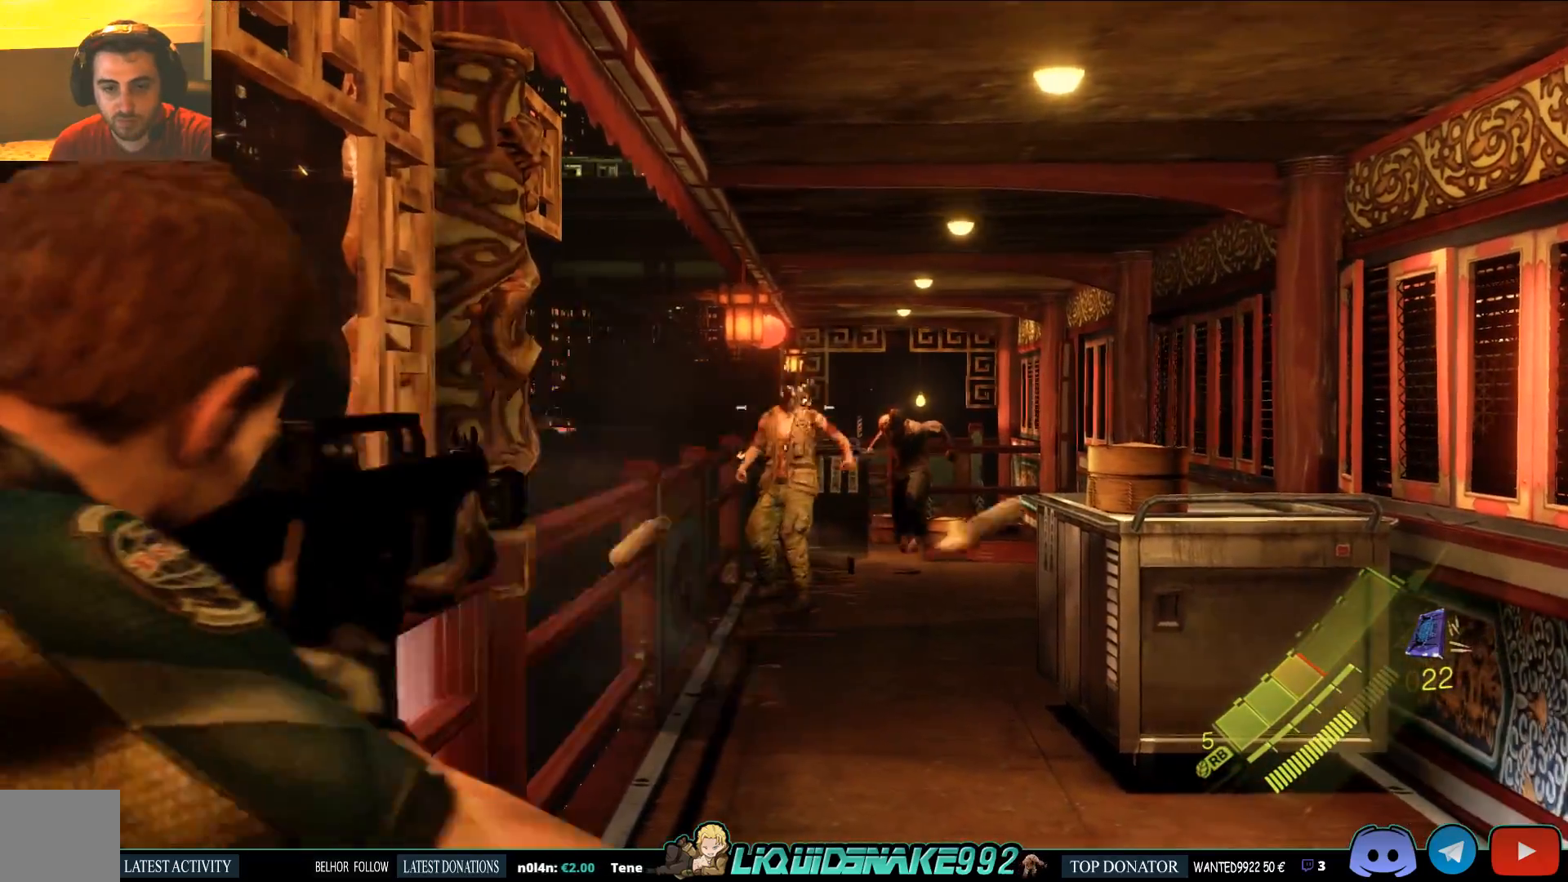
{"dt_ms": 500, "buttons": ["L2"], "left_stick": "center", "right_stick": "down-right", "events": [[17, "L1", "up"], [400, "right_stick", "down-right"]]}
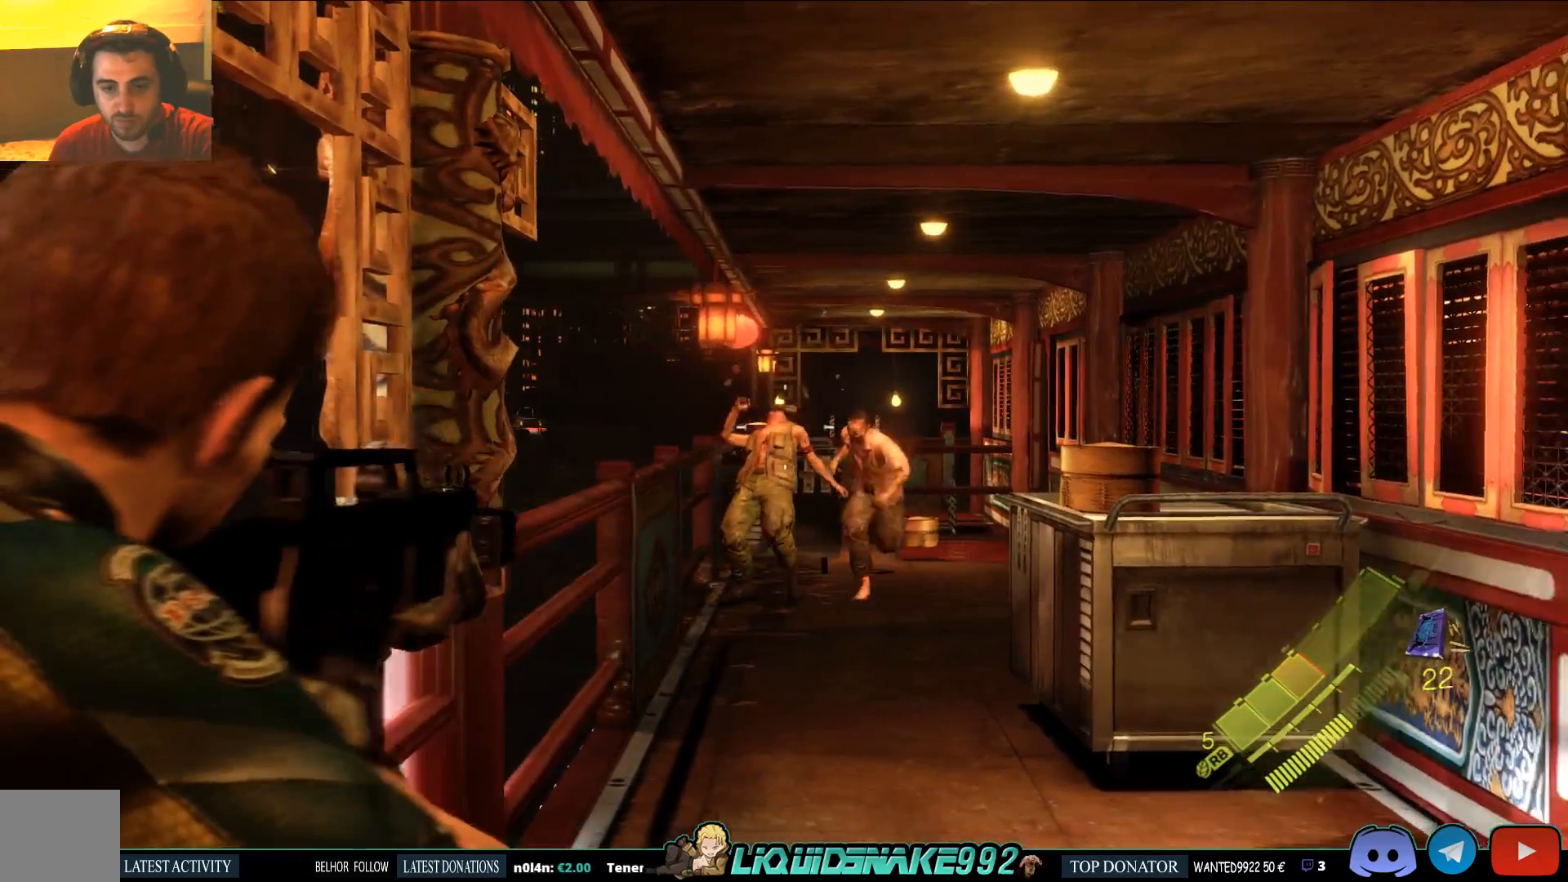
{"dt_ms": 500, "buttons": ["L2", "R2"], "left_stick": "center", "right_stick": "center"}
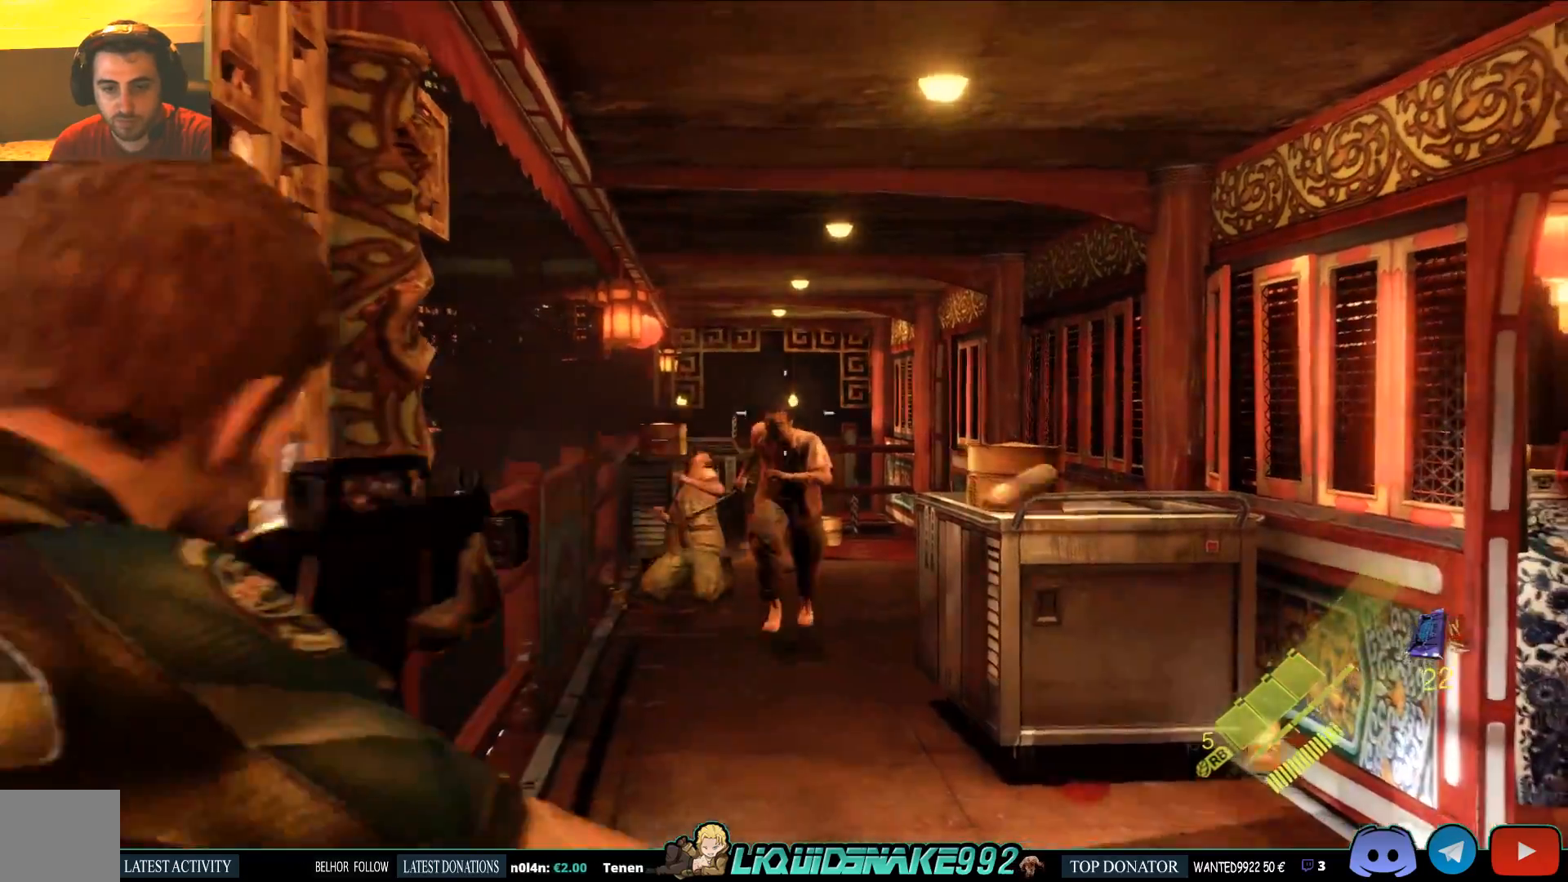
{"dt_ms": 500, "buttons": [], "left_stick": "center", "right_stick": "center", "events": [[217, "R2", "up"], [317, "L2", "up"]]}
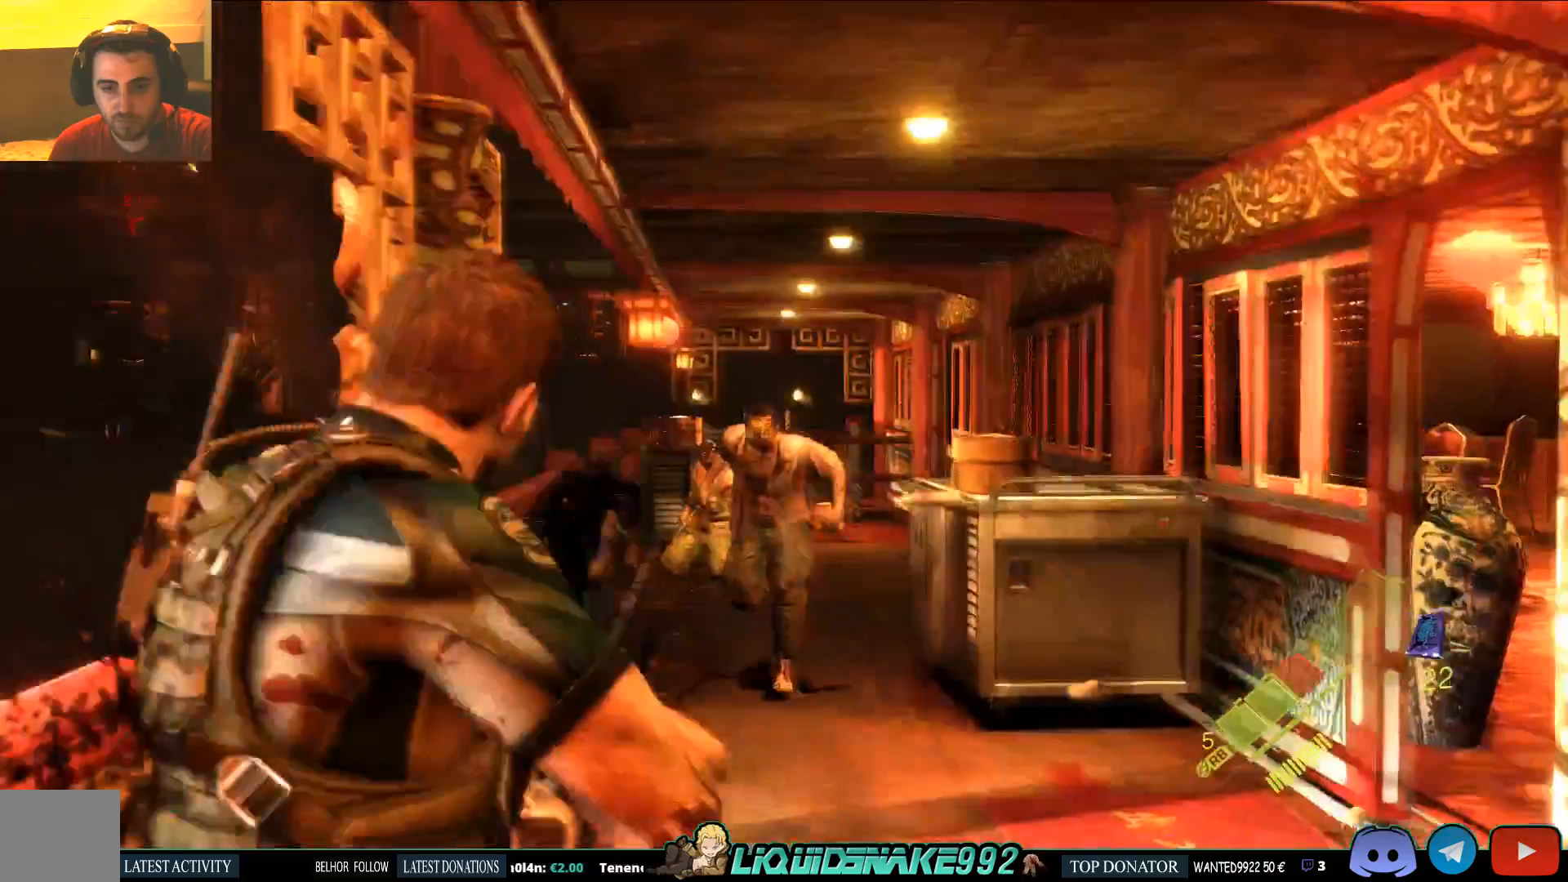
{"dt_ms": 500, "buttons": [], "left_stick": "center", "right_stick": "center"}
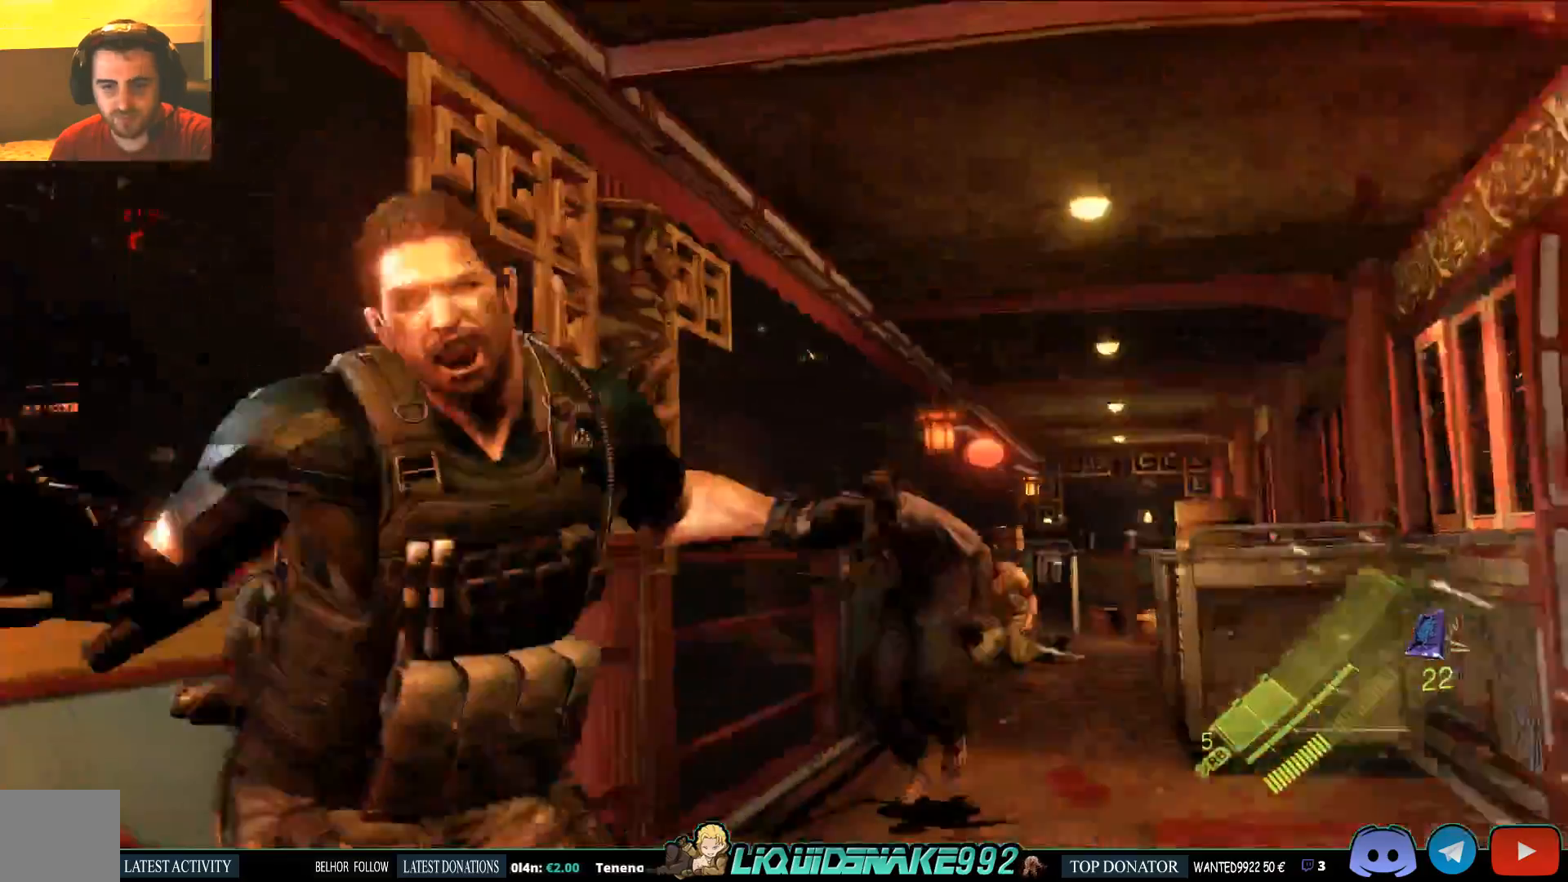
{"dt_ms": 500, "buttons": [], "left_stick": "center", "right_stick": "down", "events": [[417, "right_stick", "down"]]}
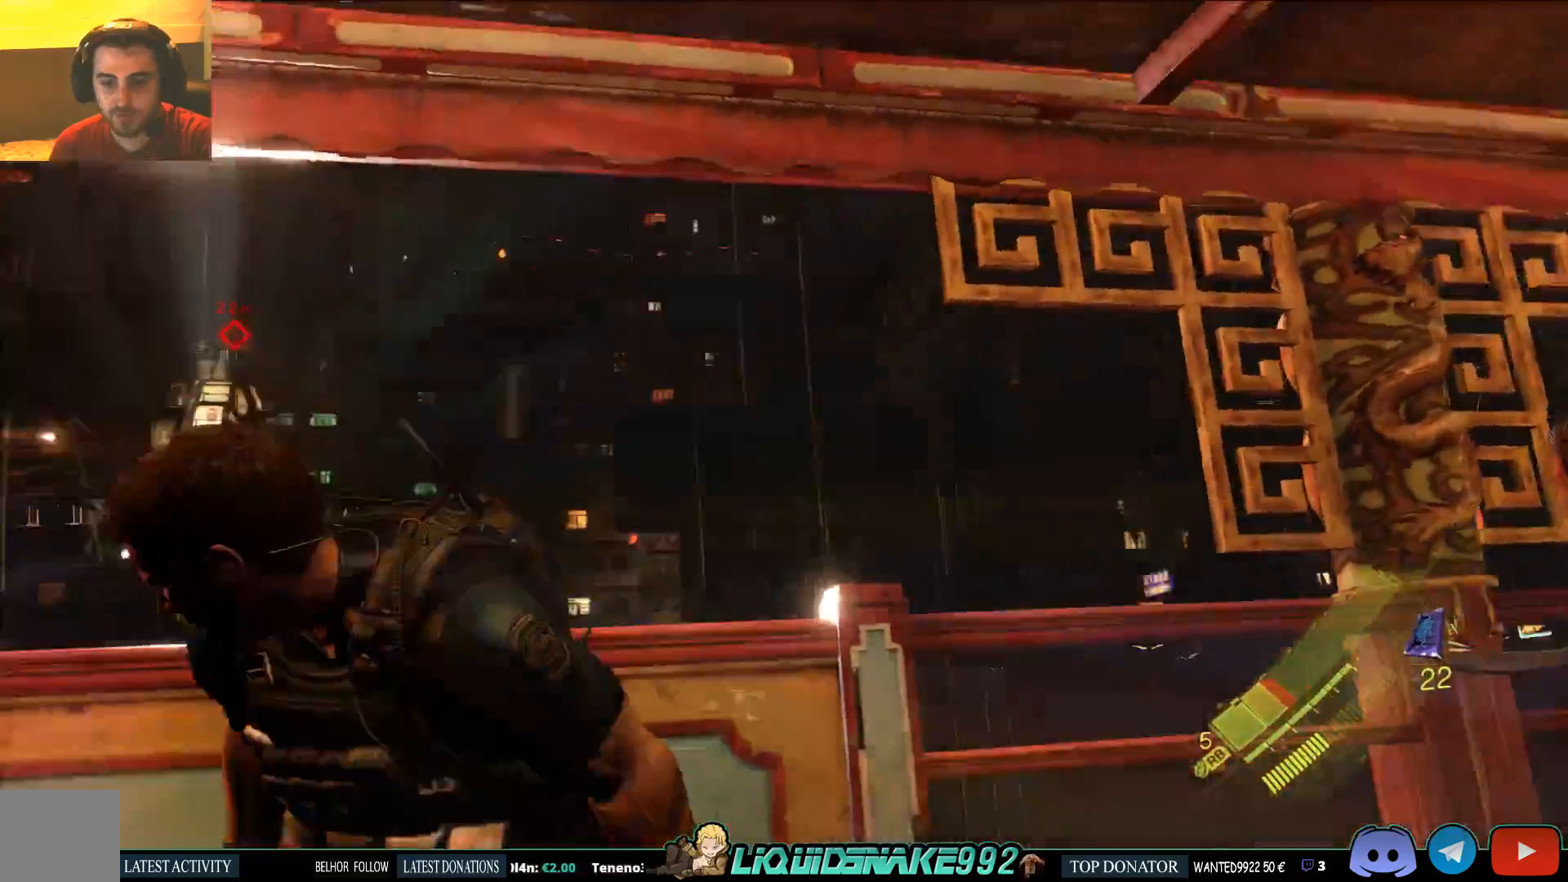
{"dt_ms": 500, "buttons": [], "left_stick": "center", "right_stick": "down-right"}
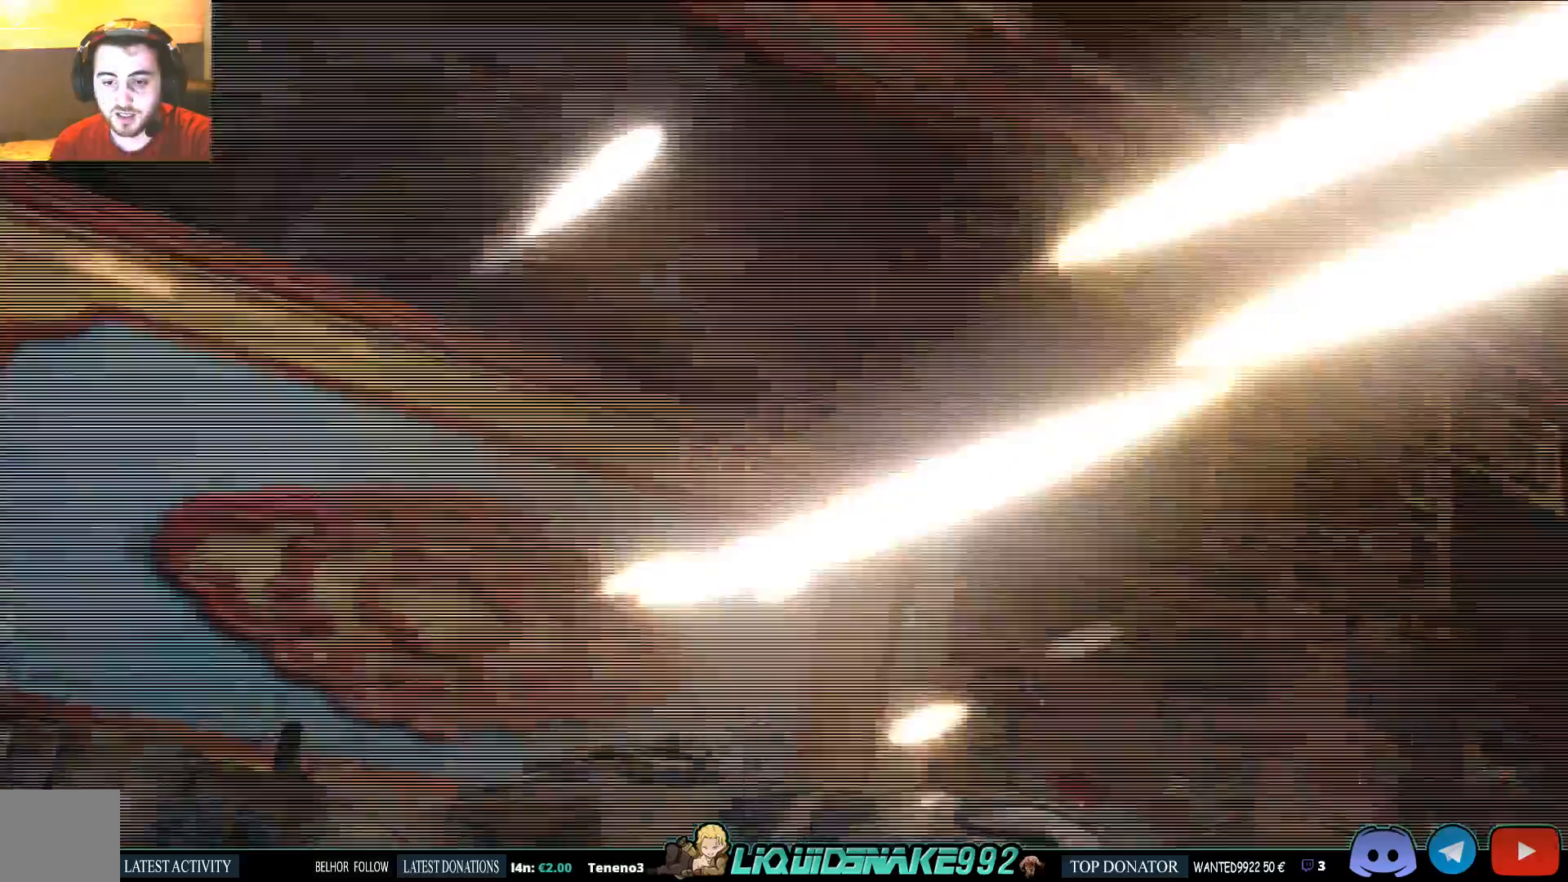
{"dt_ms": 500, "buttons": [], "left_stick": "center", "right_stick": "right"}
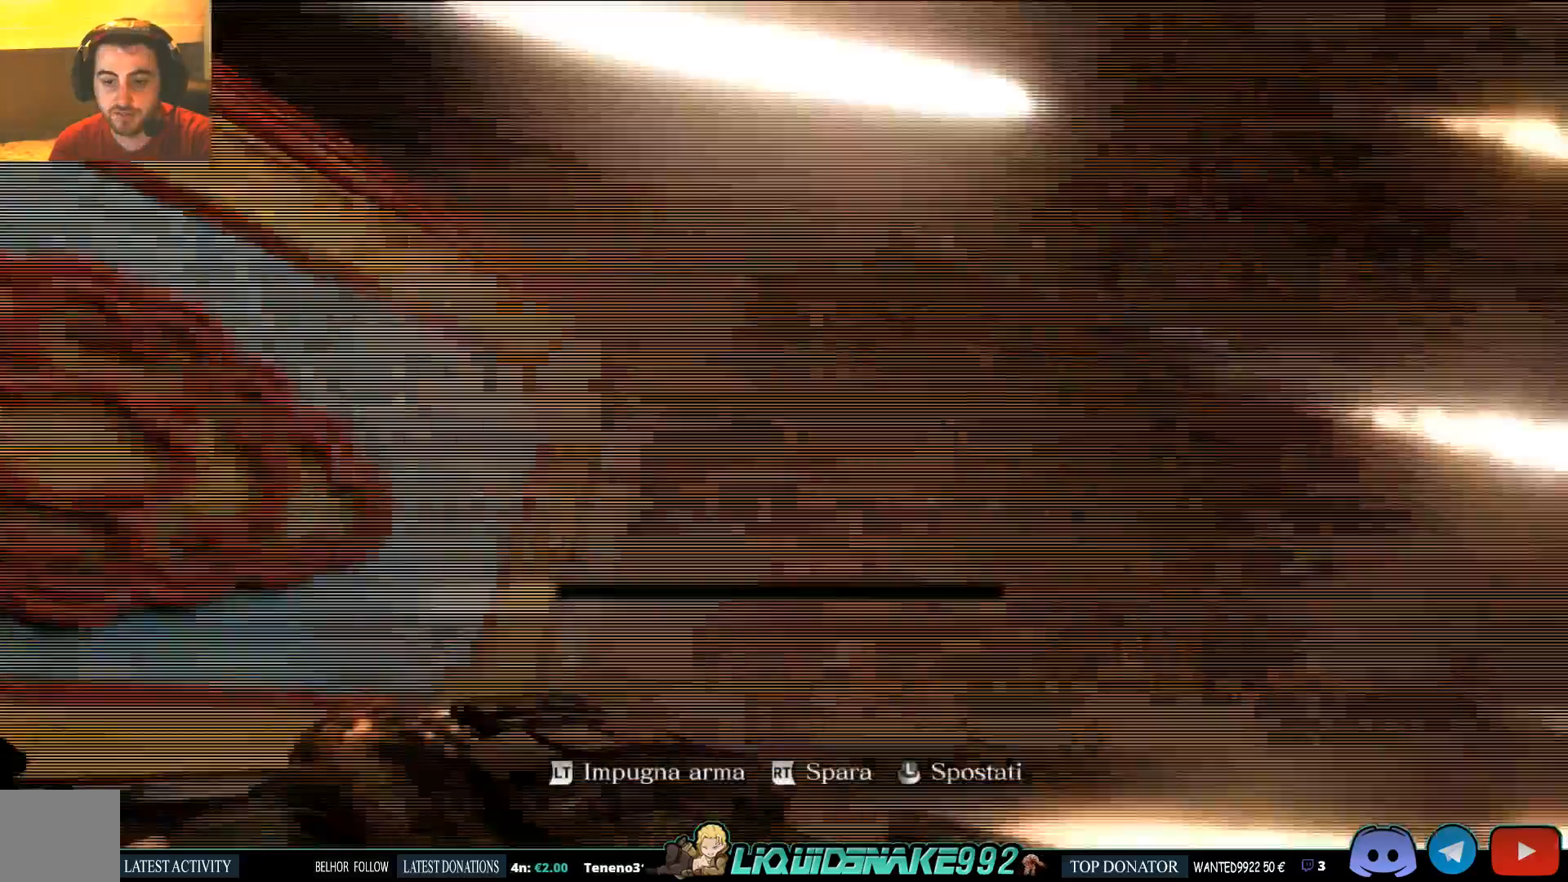
{"dt_ms": 500, "buttons": ["CIRCLE"], "left_stick": "right", "right_stick": "center"}
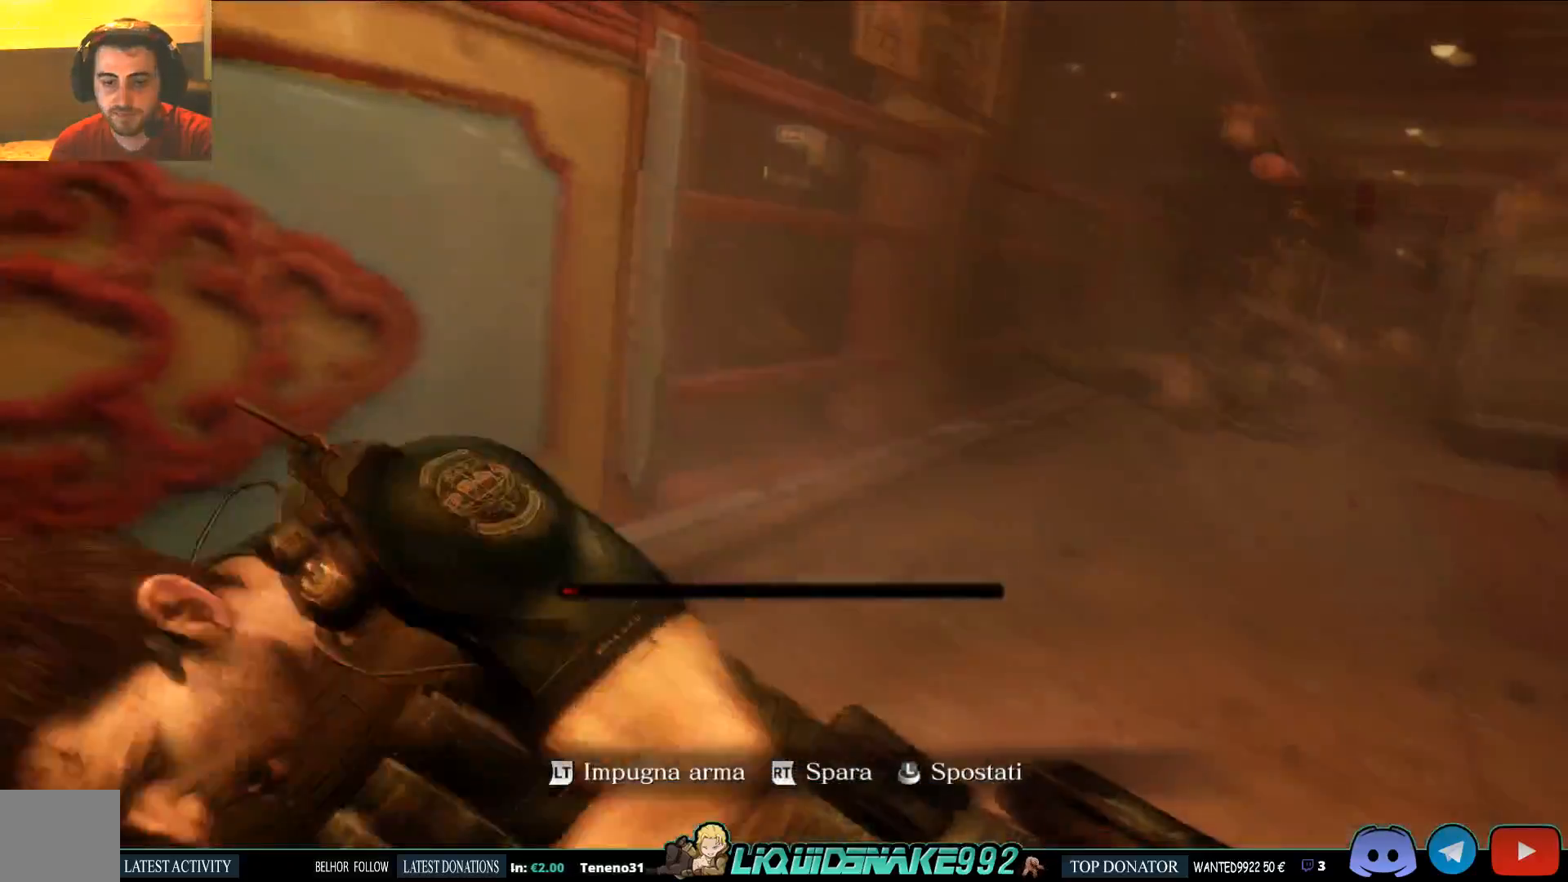
{"dt_ms": 500, "buttons": [], "left_stick": "left", "right_stick": "center", "events": [[33, "left_stick", "up"], [133, "left_stick", "left"], [233, "CIRCLE", "up"]]}
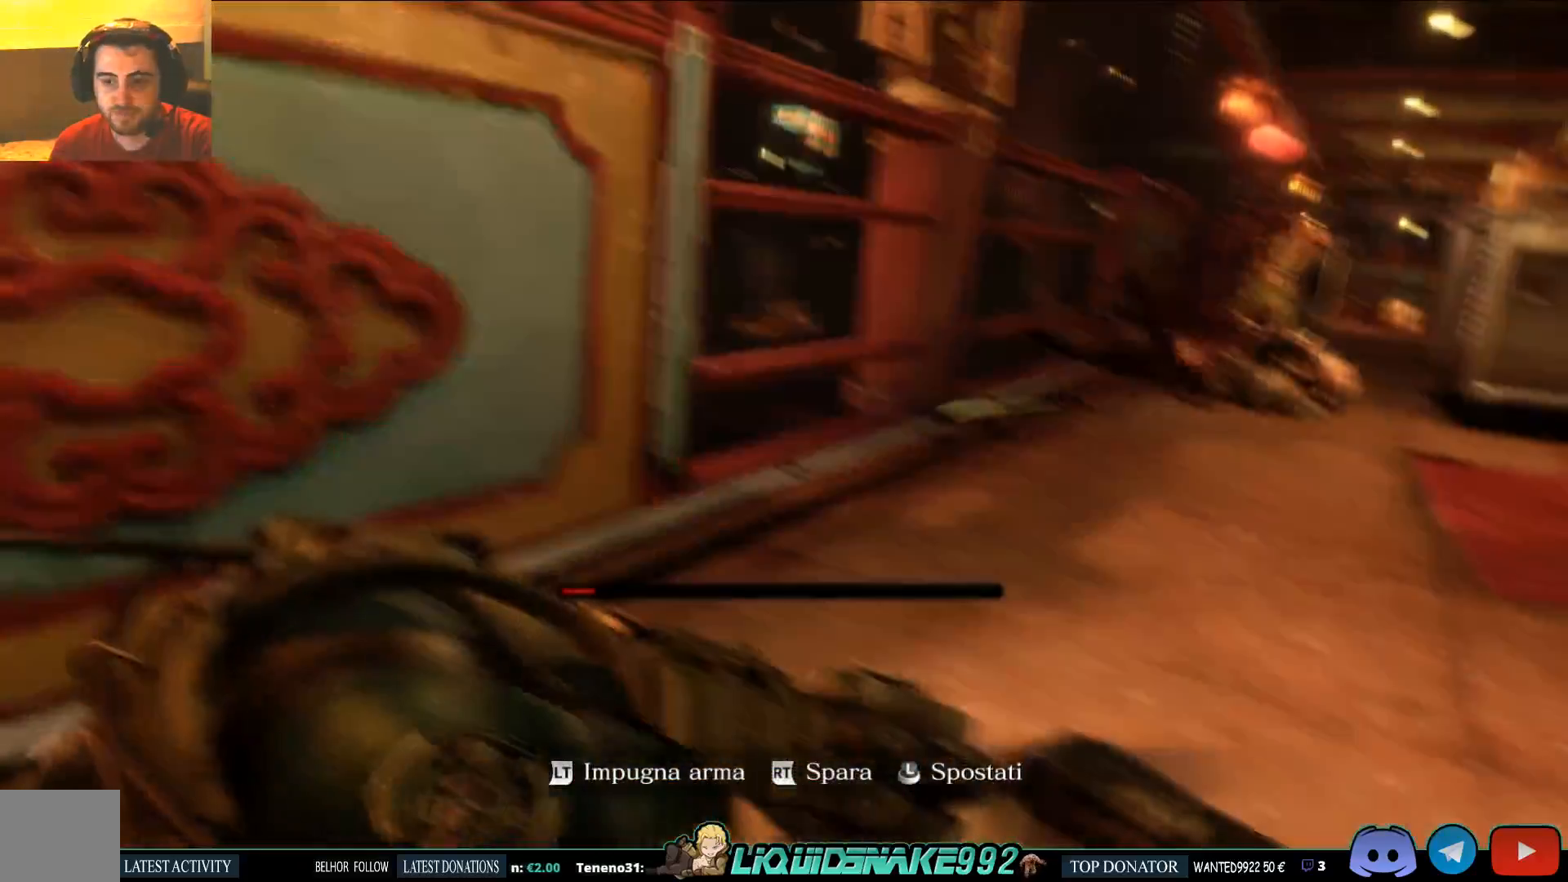
{"dt_ms": 500, "buttons": [], "left_stick": "left", "right_stick": "right", "events": [[350, "right_stick", "right"]]}
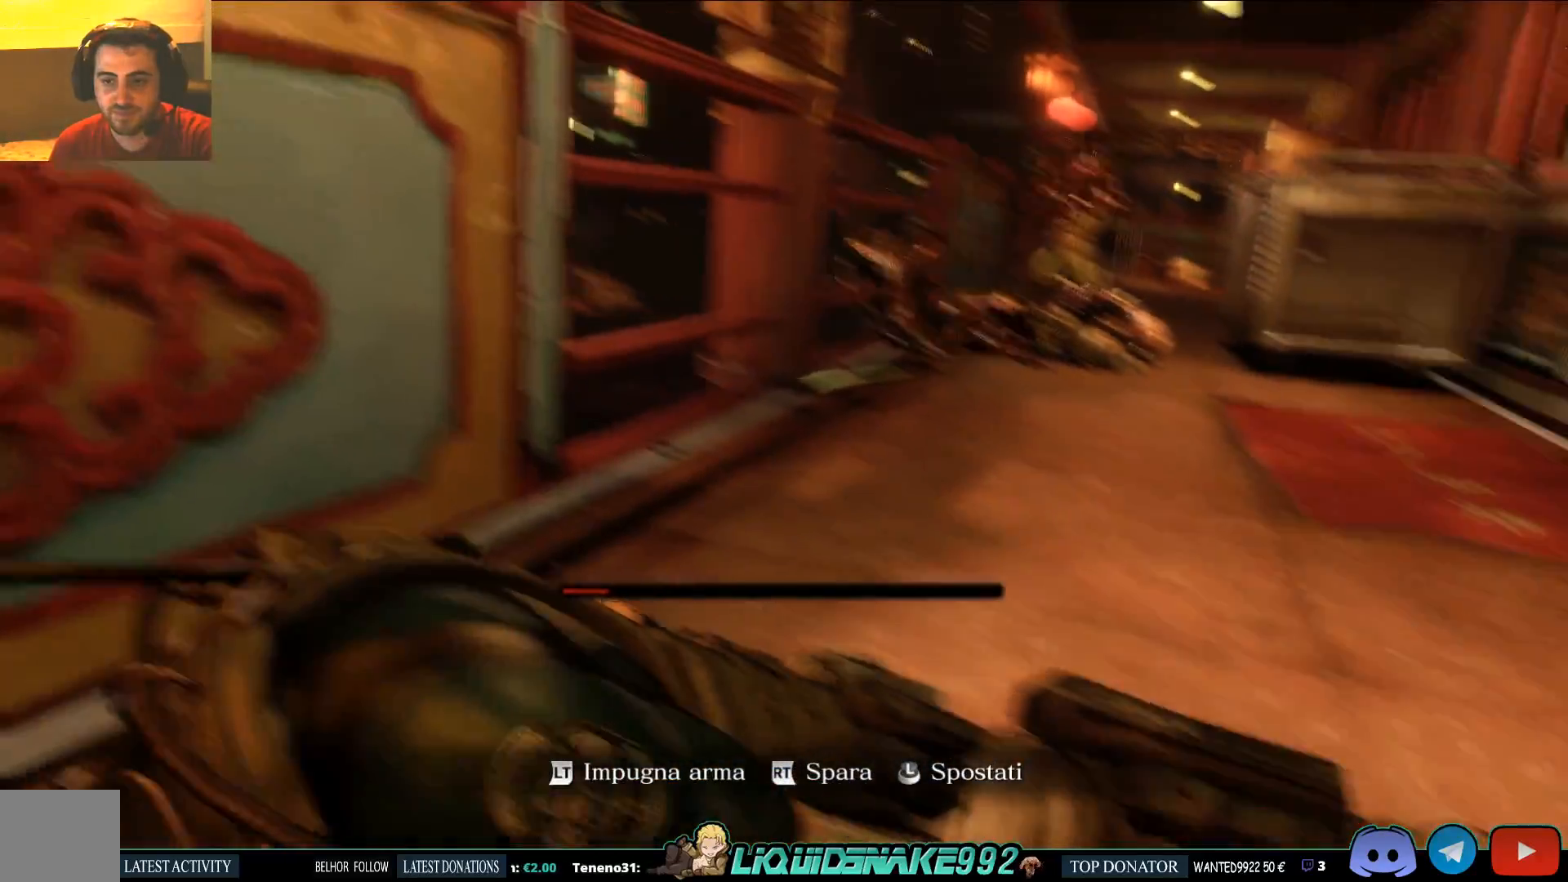
{"dt_ms": 500, "buttons": [], "left_stick": "left", "right_stick": "up-right", "events": [[350, "right_stick", "up-right"]]}
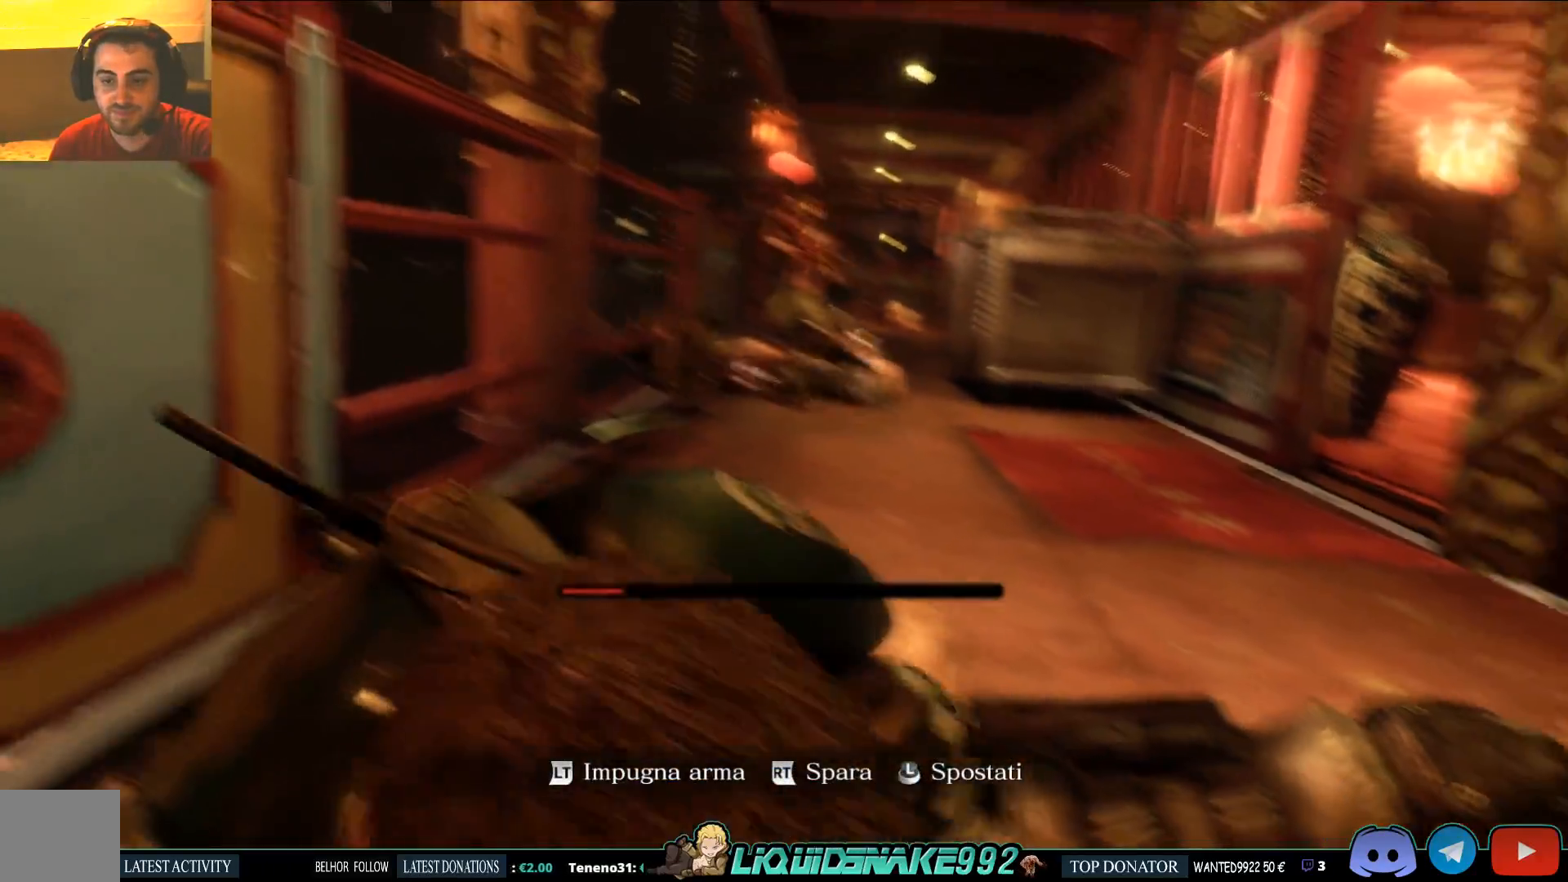
{"dt_ms": 500, "buttons": [], "left_stick": "left", "right_stick": "up-right", "events": []}
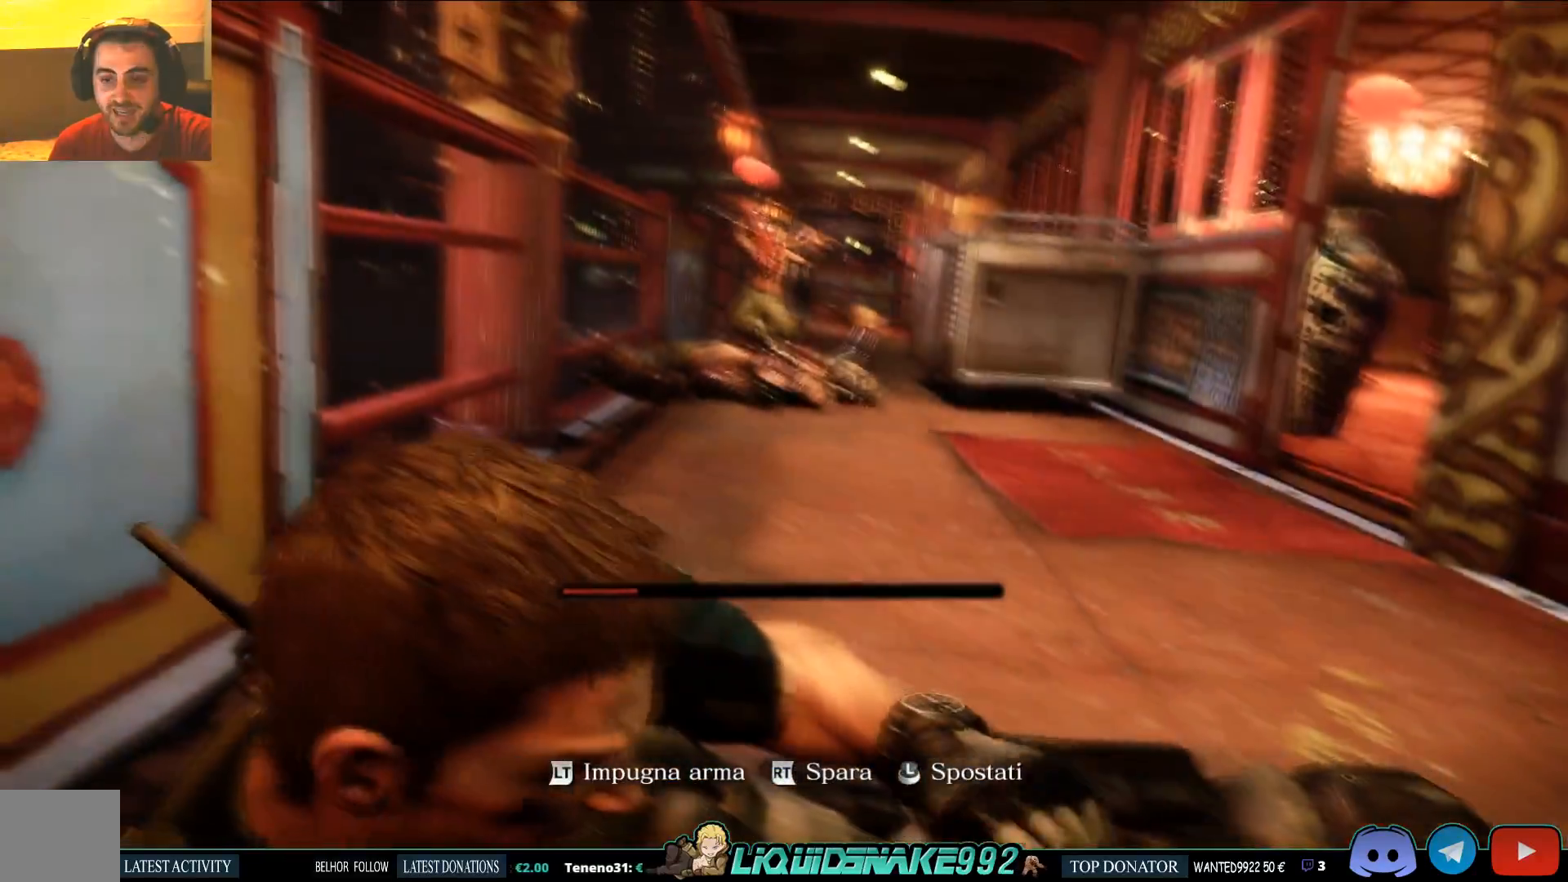
{"dt_ms": 500, "buttons": ["L2"], "left_stick": "center", "right_stick": "center"}
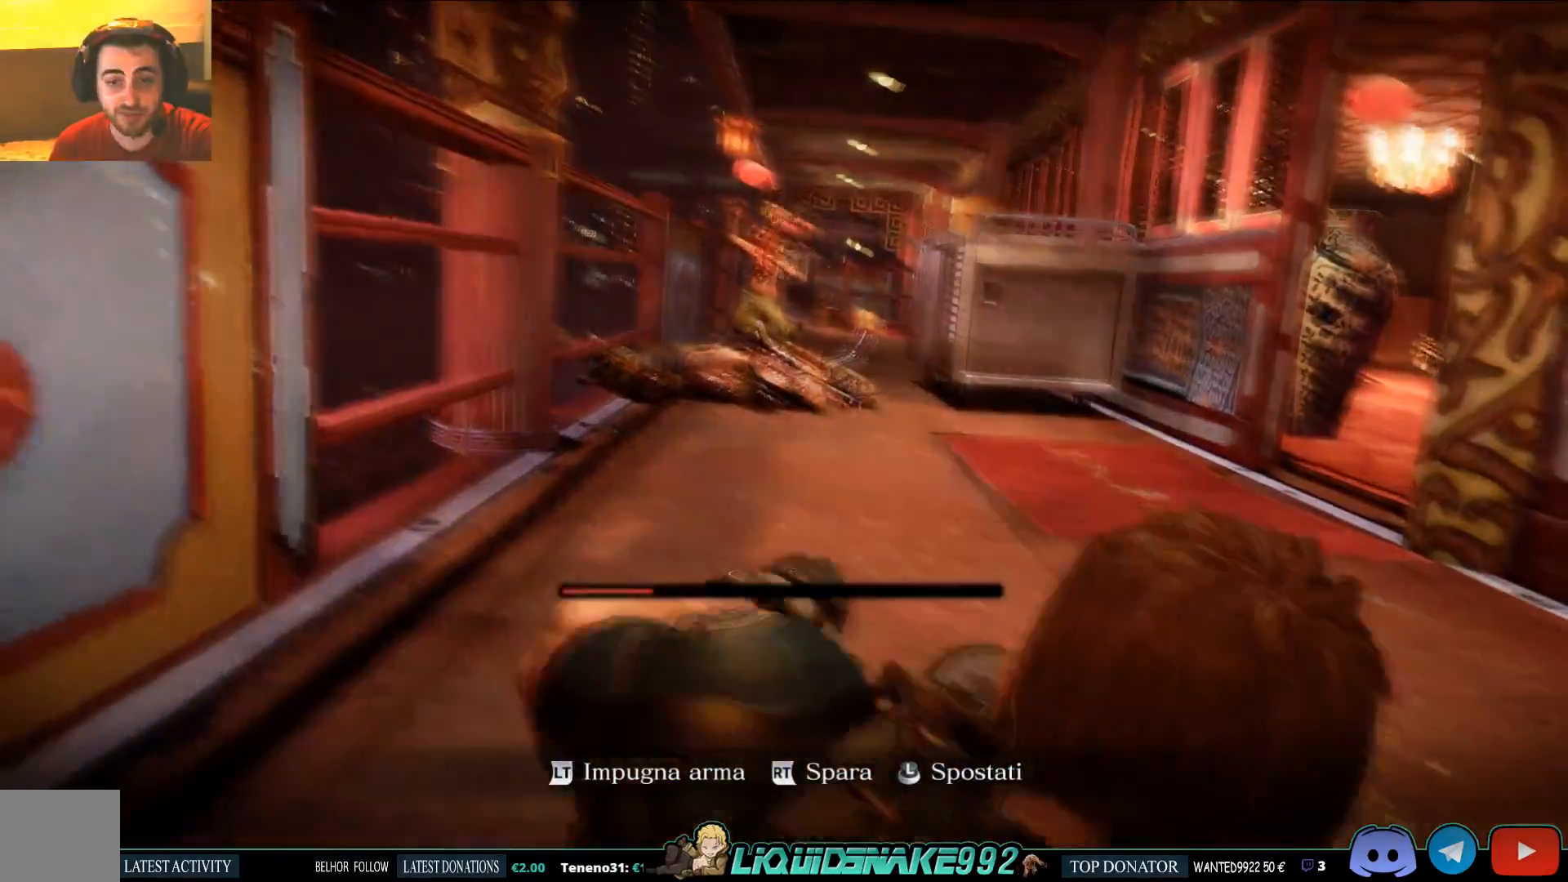
{"dt_ms": 500, "buttons": ["L2"], "left_stick": "center", "right_stick": "center", "events": [[50, "left_stick", "left"], [150, "left_stick", "center"]]}